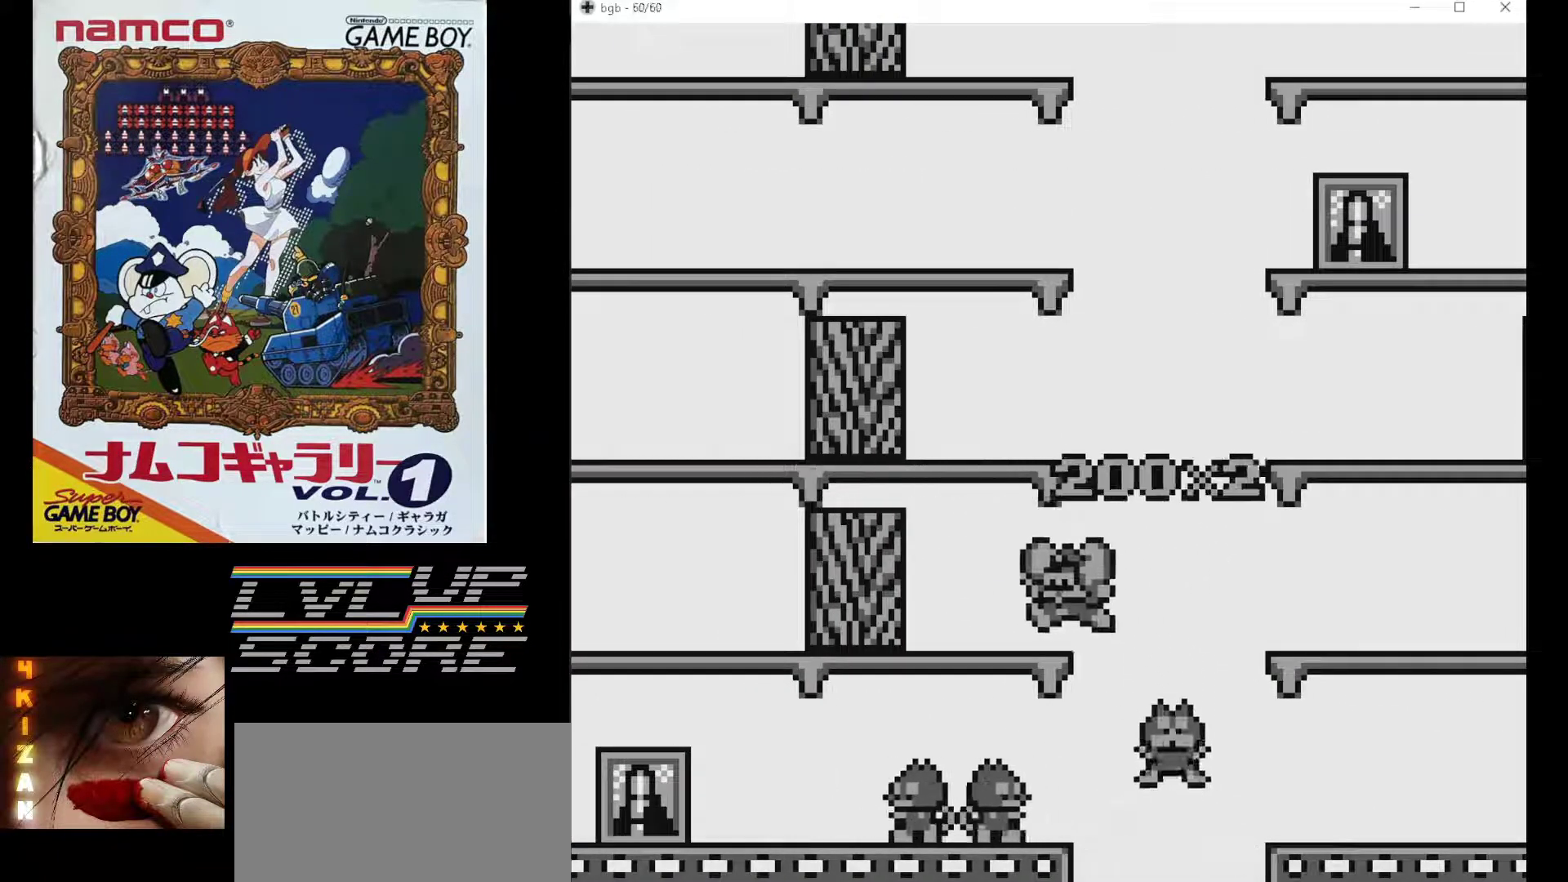
Gameplay with a controller (Nintendo layout); each line is a JSON object with the inputs held at the frame after it. "events" lists button and stick changes between this image and that frame as [ms after this image, input, new state], when the widget could be followed in between. Not read: L3 R3.
{"buttons": [], "events": [[100, "DPAD_LEFT", "up"], [200, "DPAD_RIGHT", "down"], [367, "DPAD_RIGHT", "up"]]}
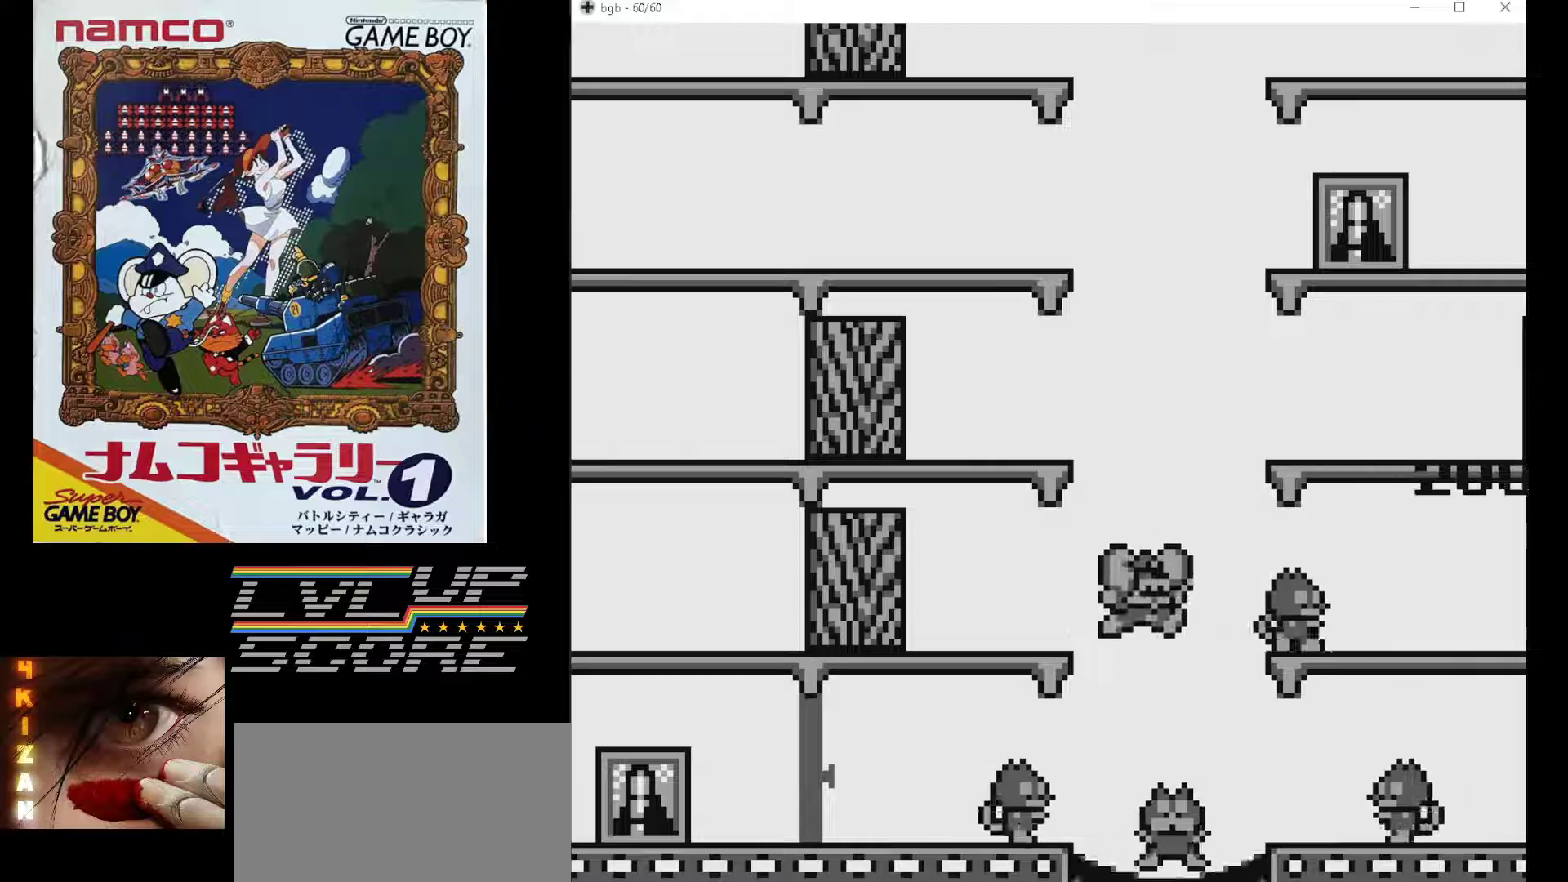
{"buttons": [], "events": []}
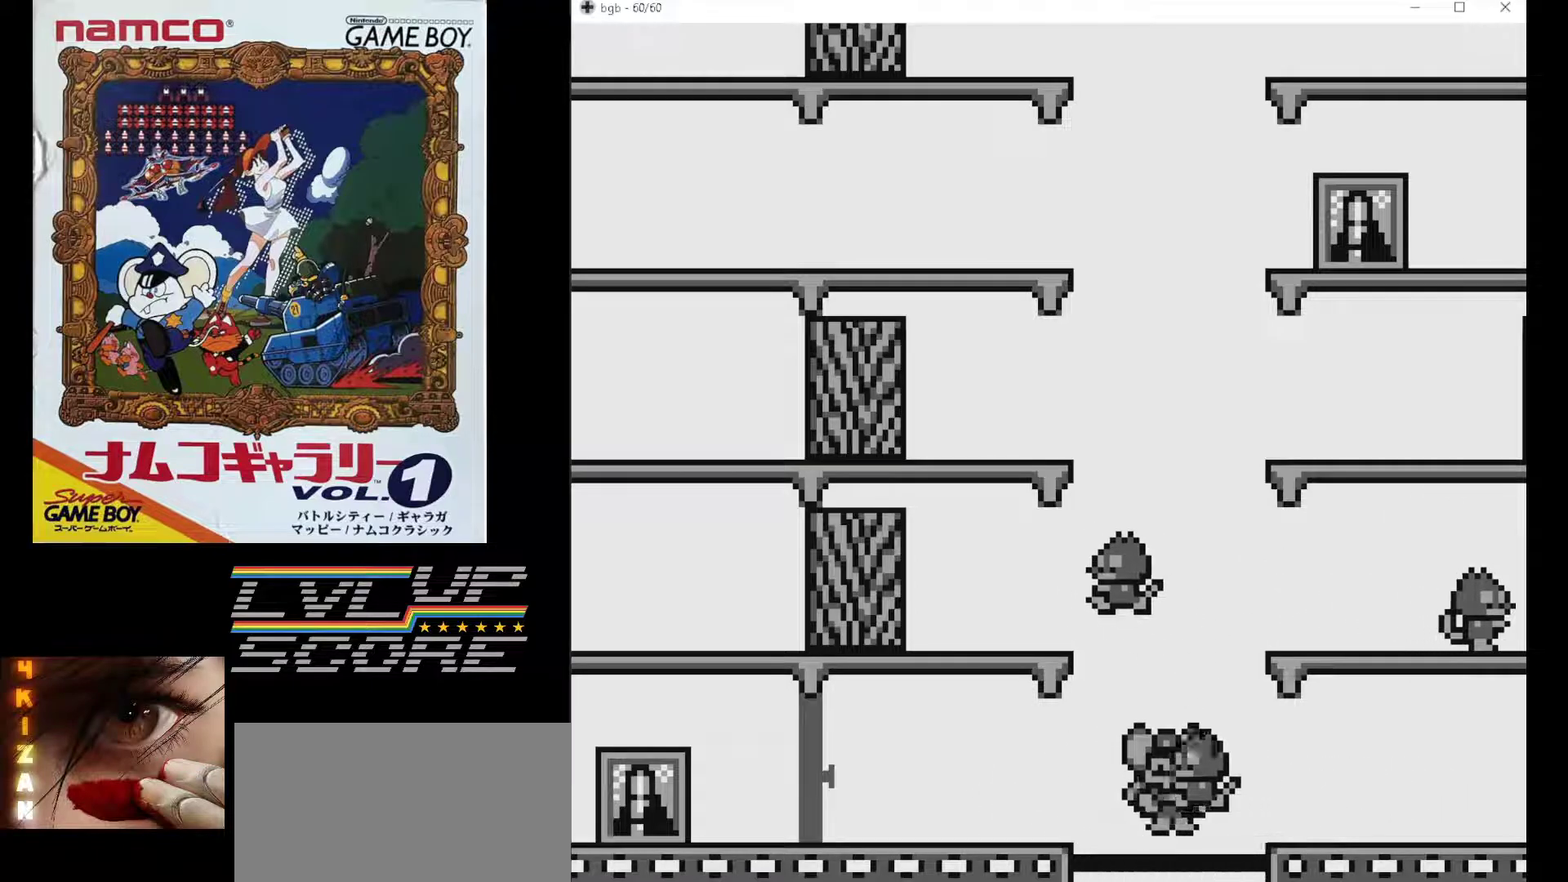
{"buttons": [], "events": []}
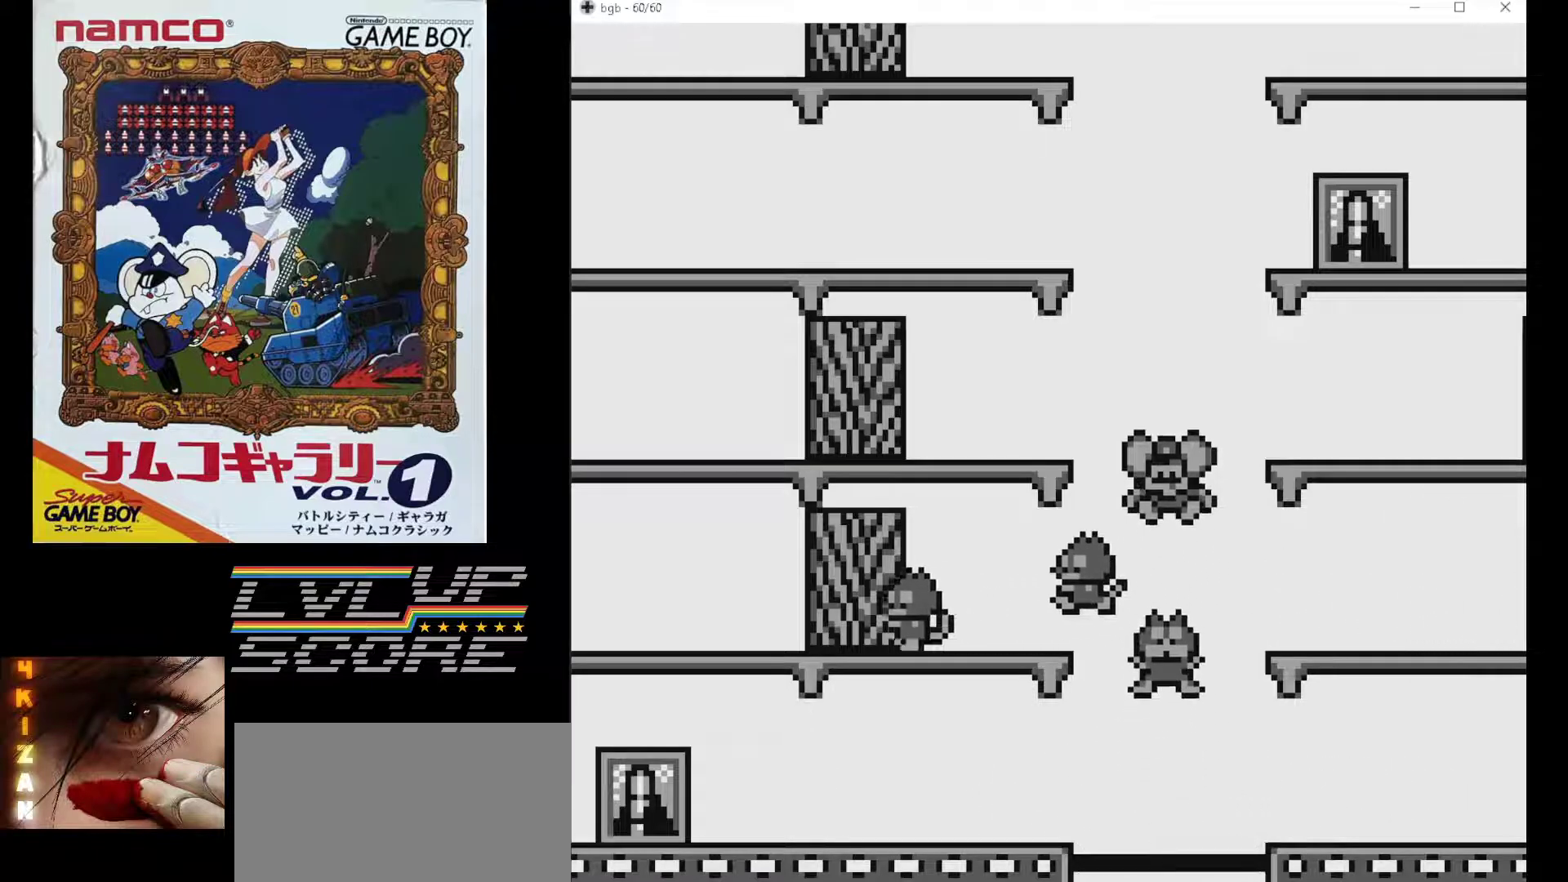
{"buttons": ["DPAD_RIGHT"], "events": [[50, "DPAD_LEFT", "down"], [333, "DPAD_LEFT", "up"], [467, "DPAD_RIGHT", "down"]]}
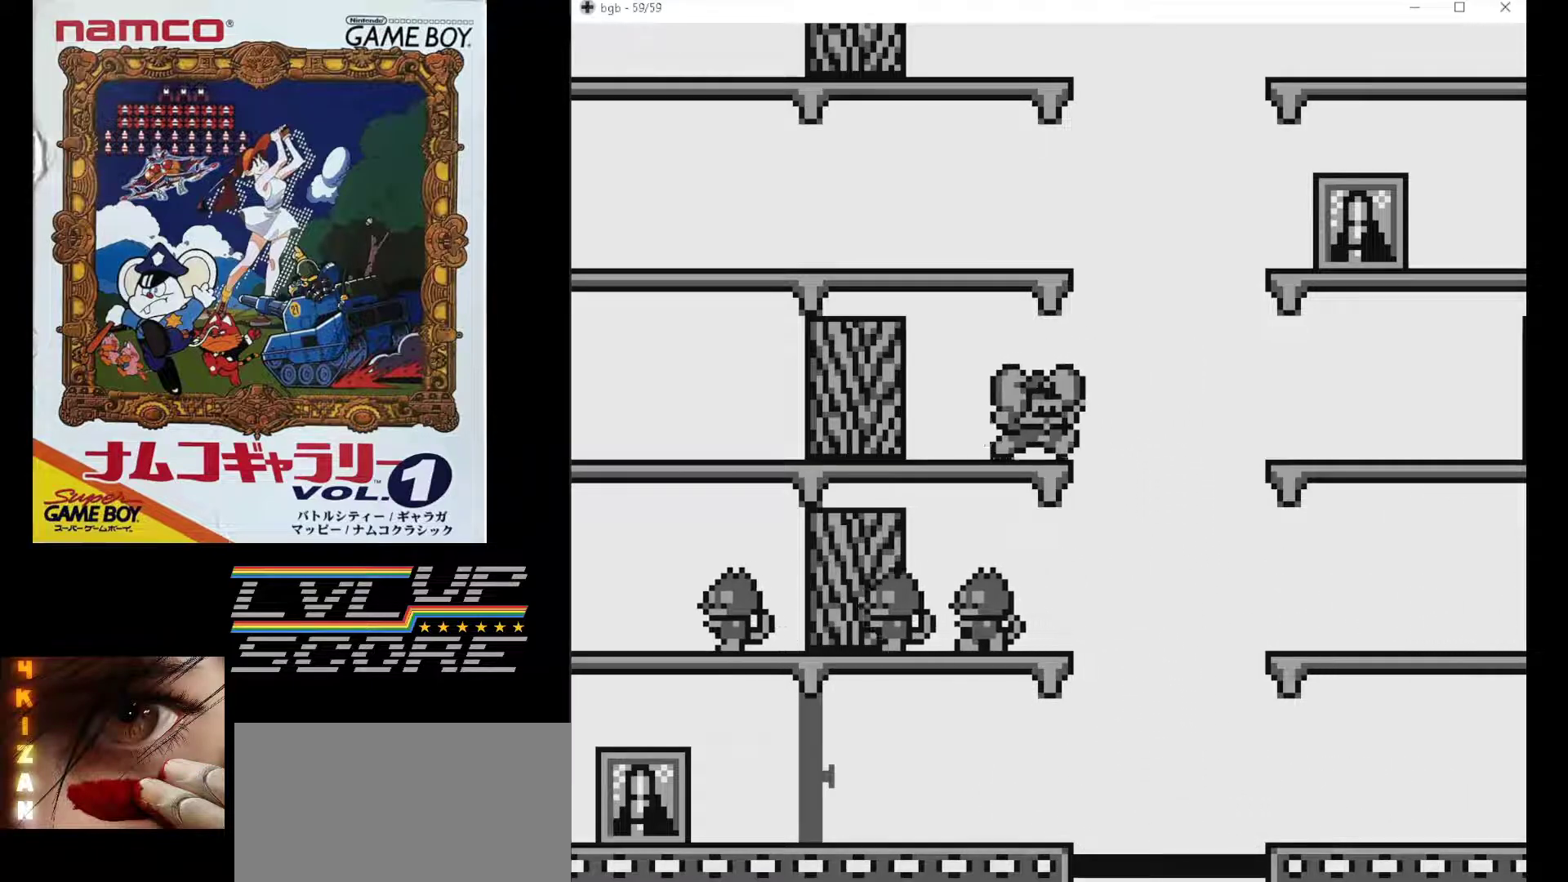
{"buttons": [], "events": [[133, "DPAD_RIGHT", "up"]]}
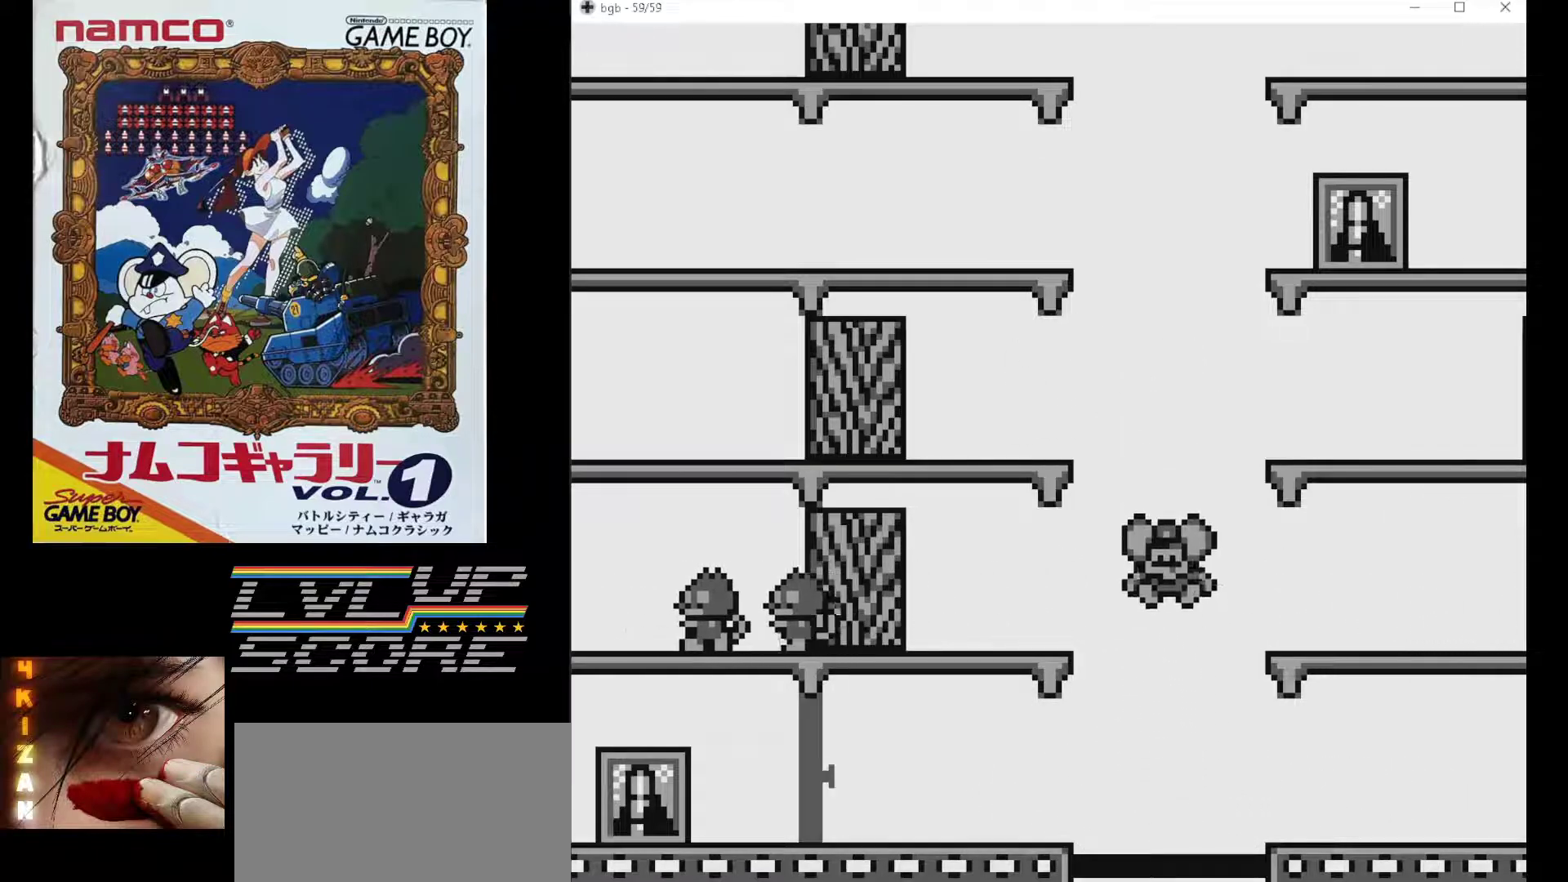
{"buttons": ["DPAD_LEFT"], "events": [[450, "DPAD_LEFT", "down"]]}
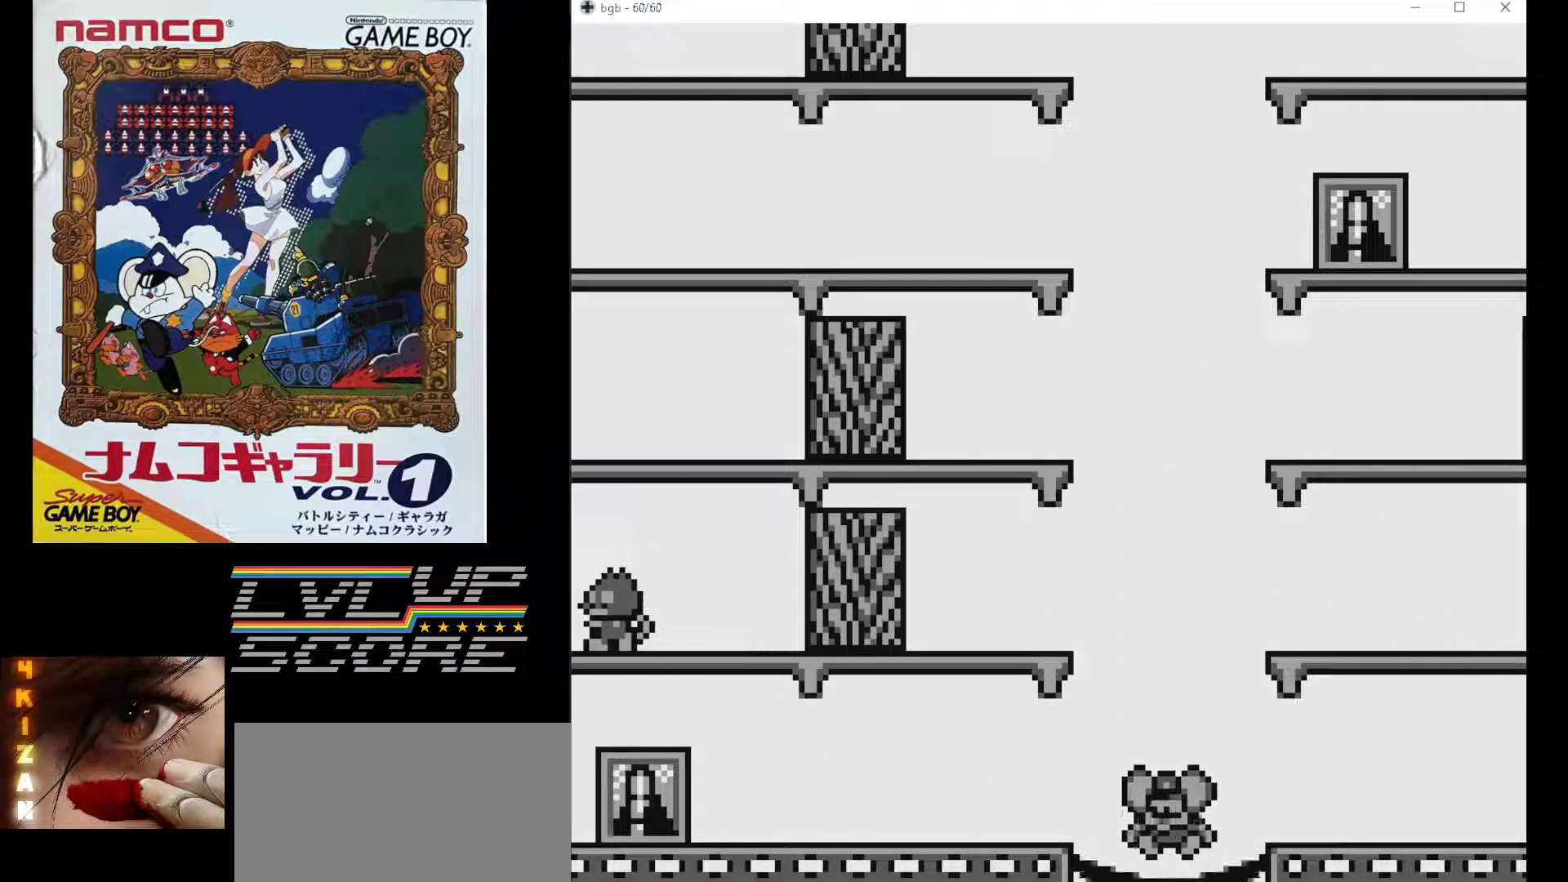
{"buttons": ["DPAD_LEFT"], "events": []}
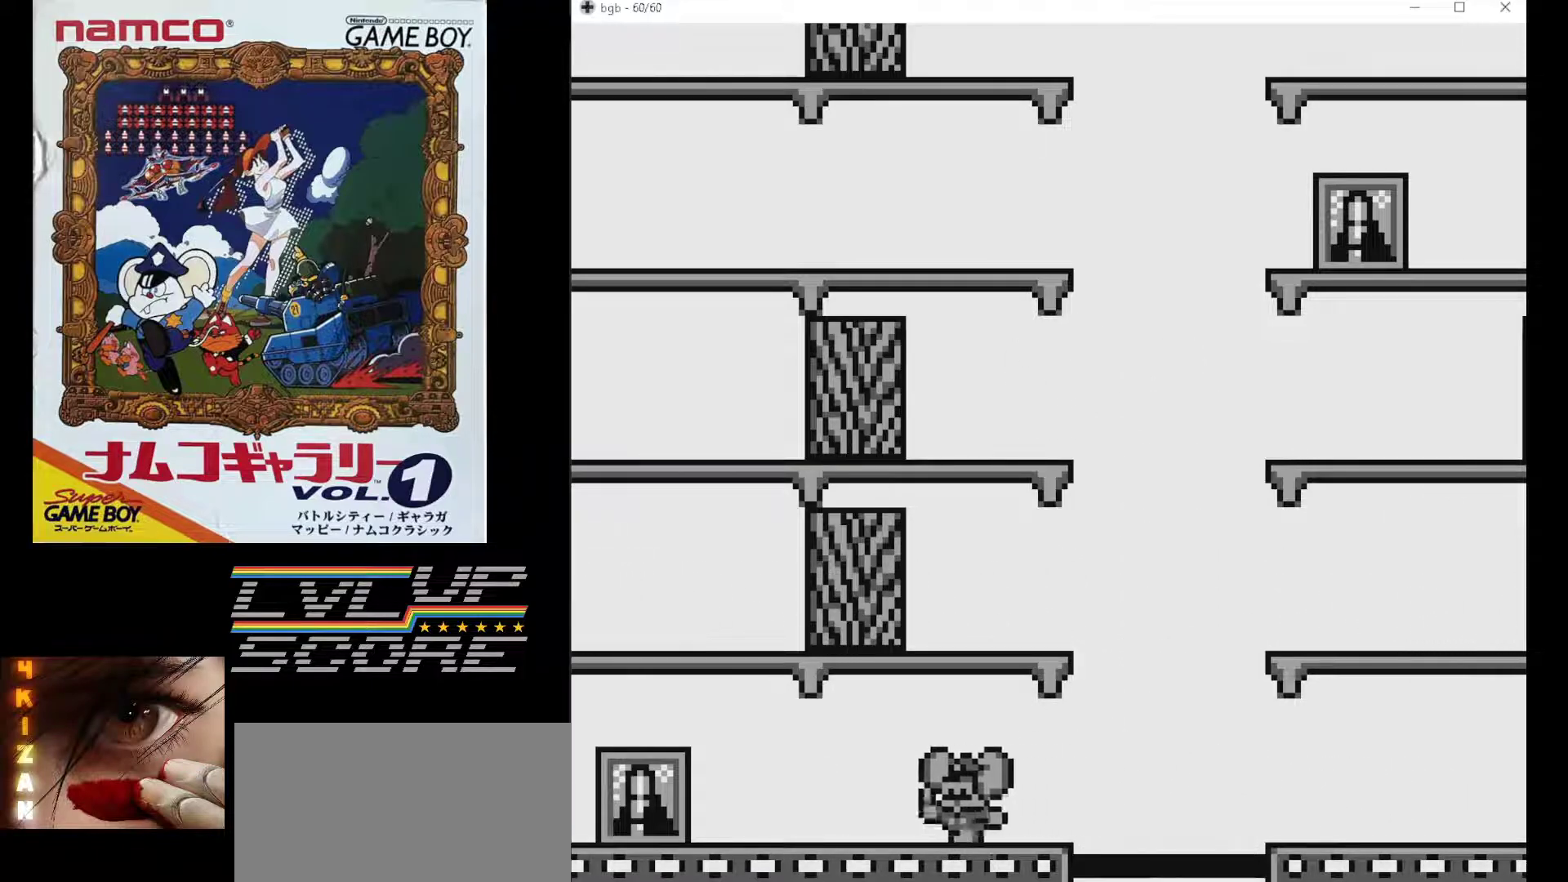
{"buttons": [], "events": [[167, "DPAD_LEFT", "up"]]}
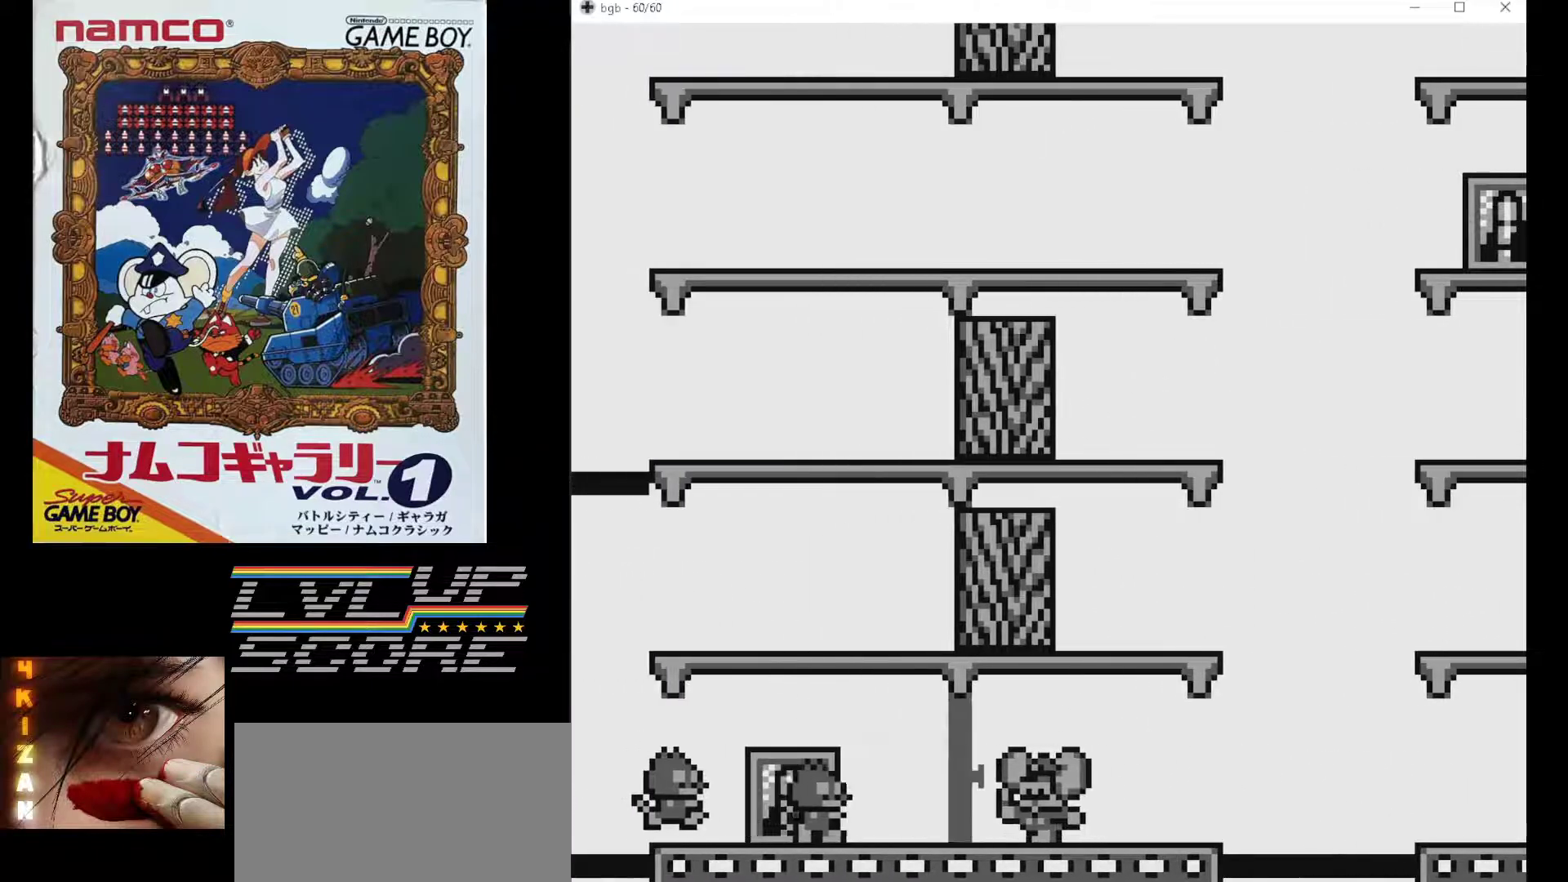
{"buttons": [], "events": [[217, "DPAD_LEFT", "down"], [367, "DPAD_LEFT", "up"]]}
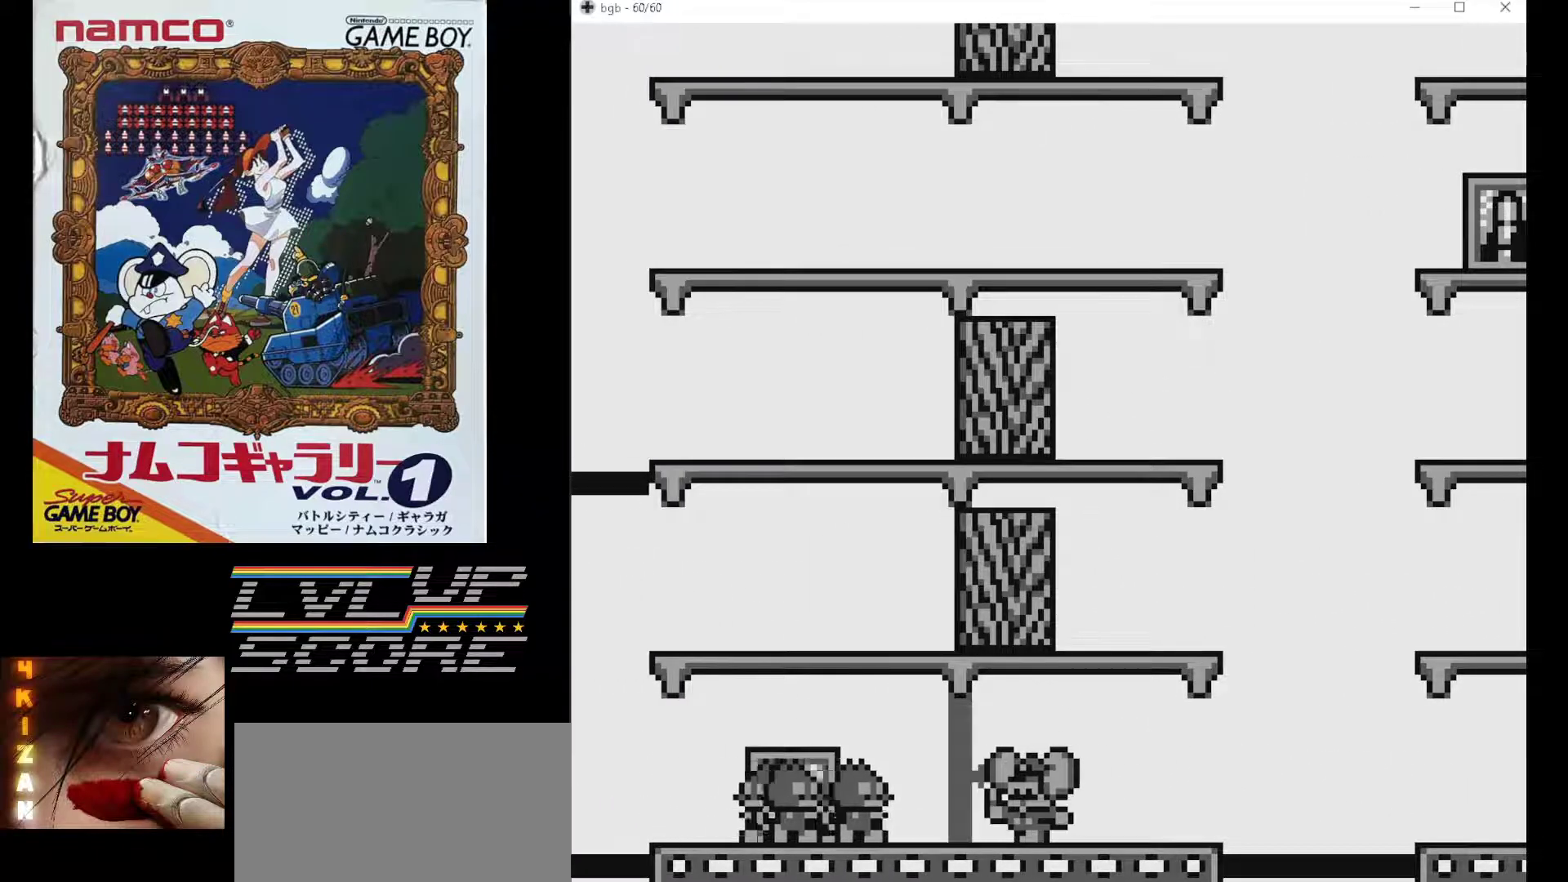
{"buttons": [], "events": []}
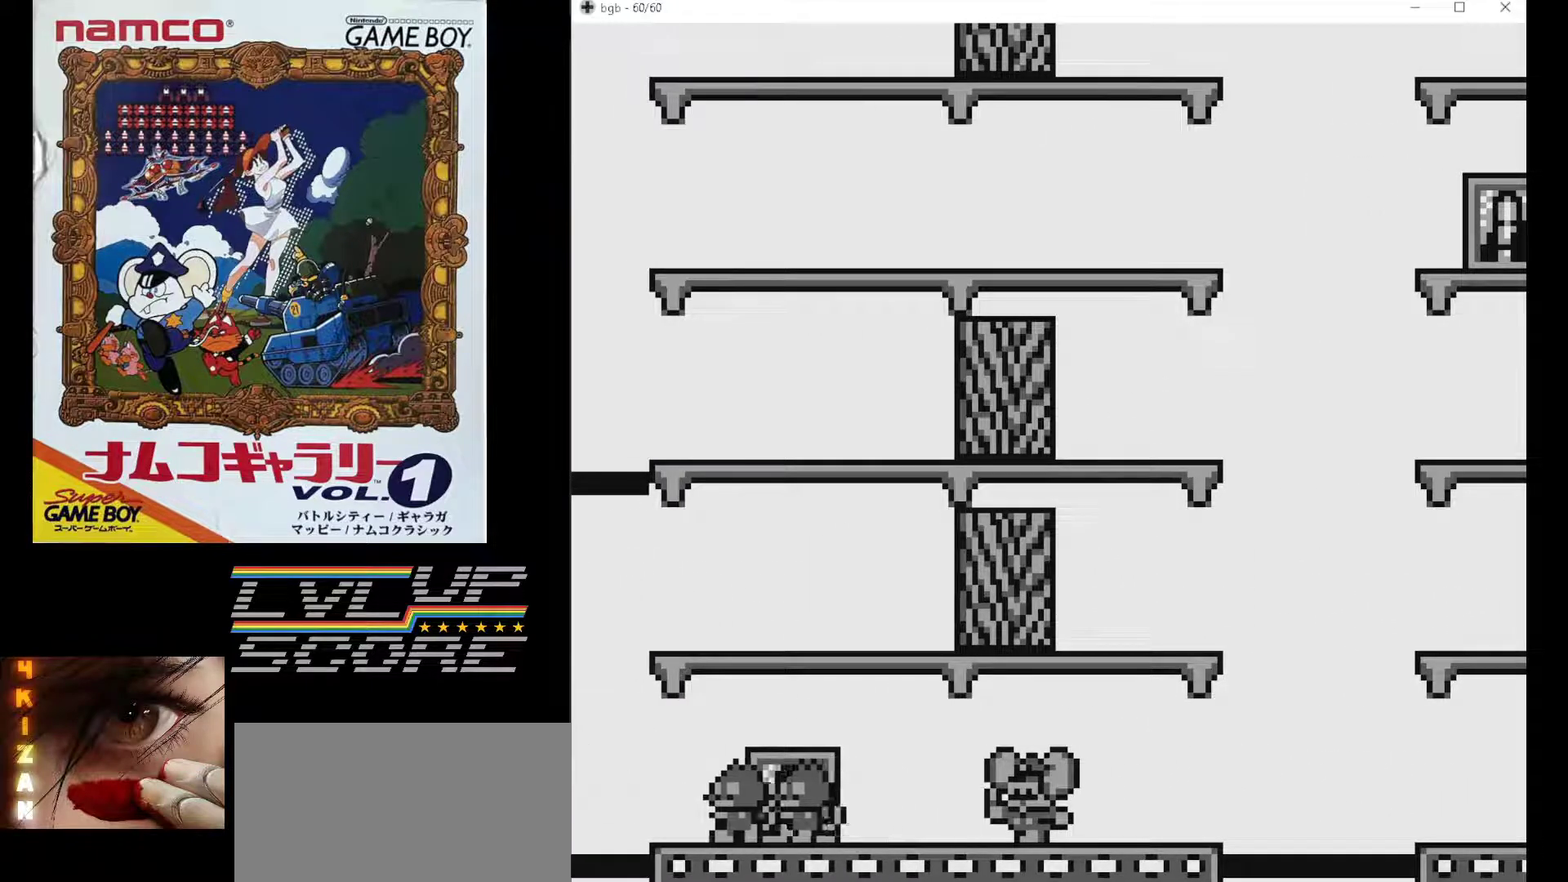
{"buttons": [], "events": []}
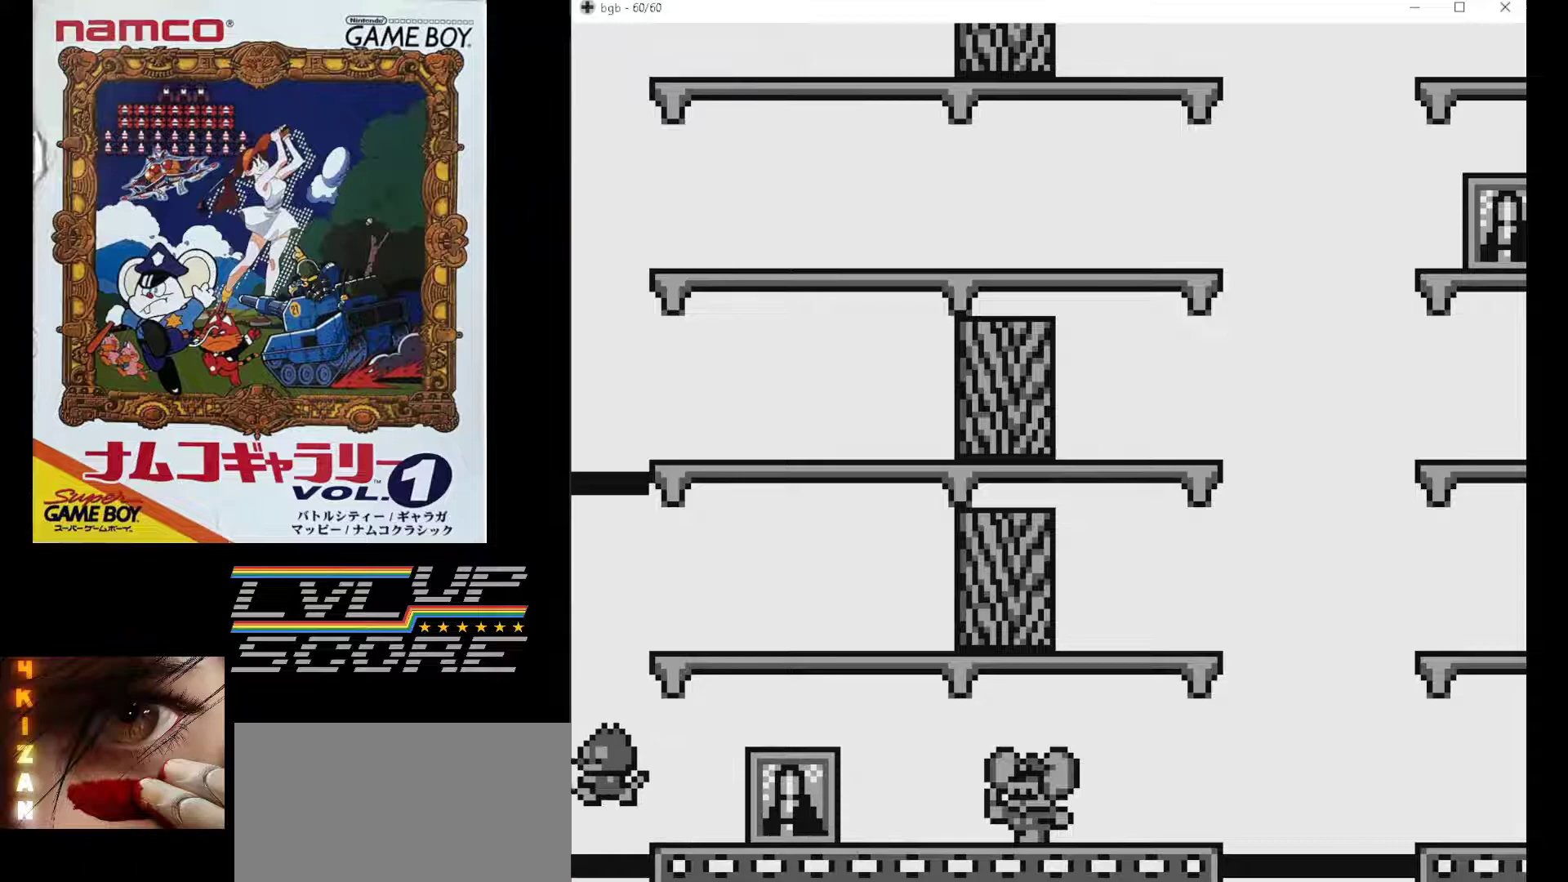
{"buttons": [], "events": []}
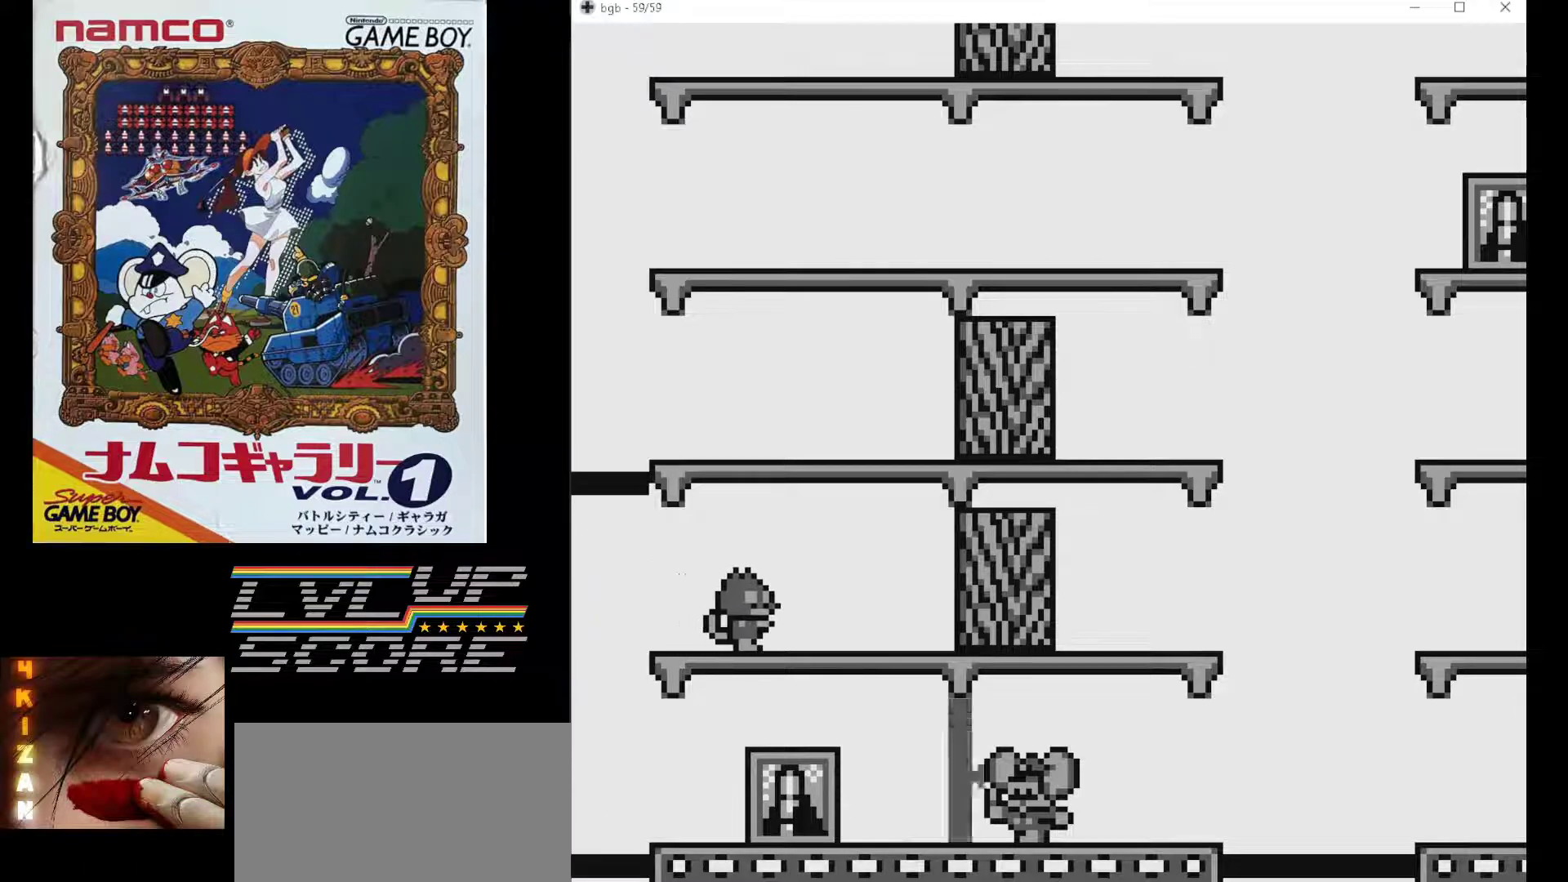
{"buttons": [], "events": []}
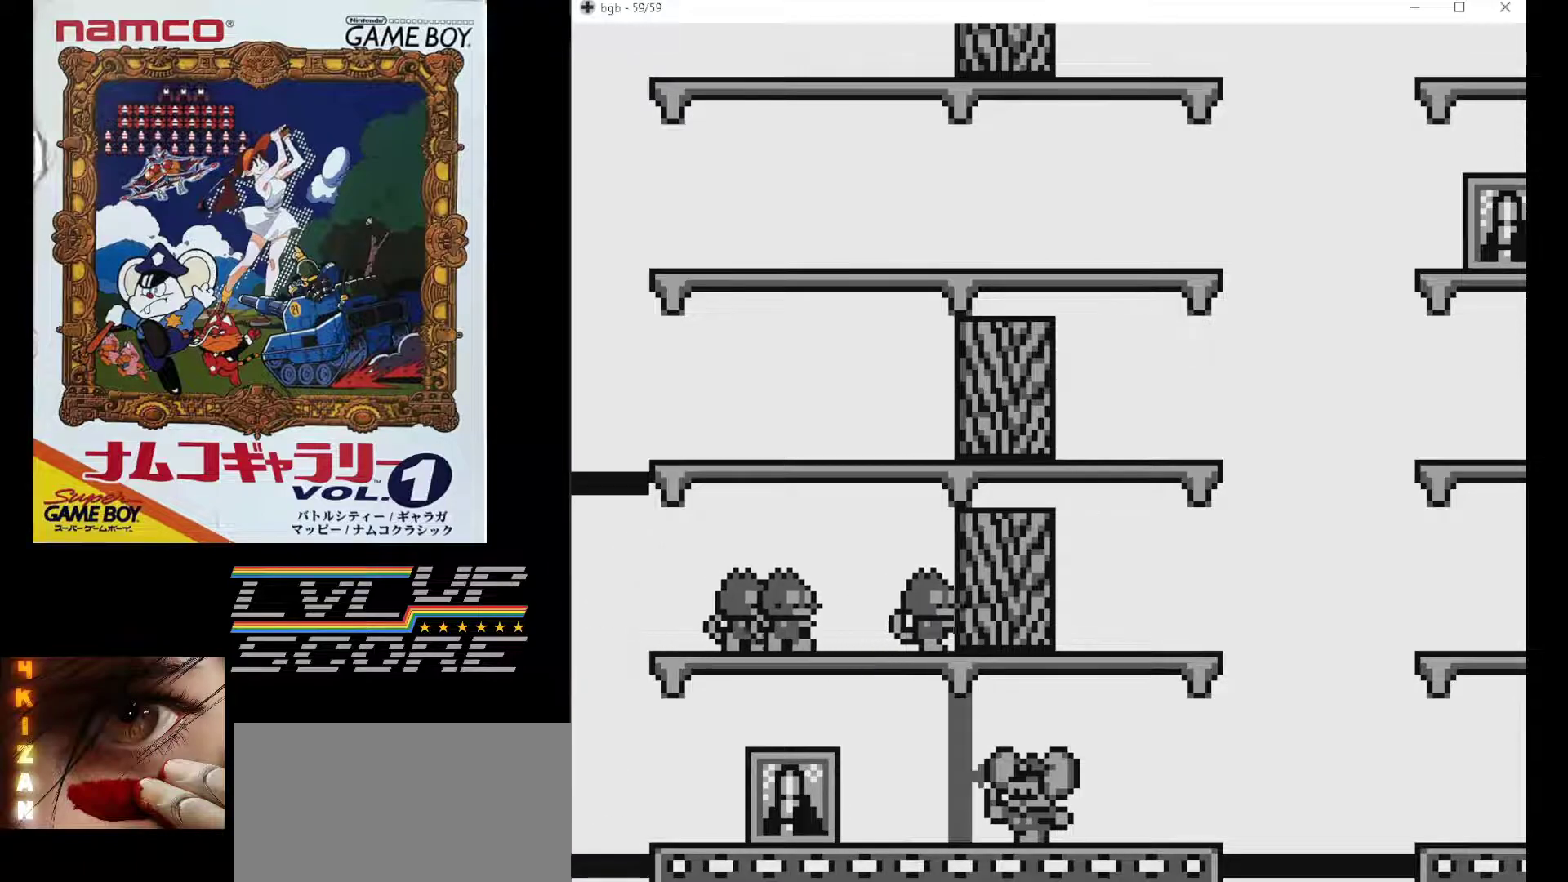
{"buttons": [], "events": []}
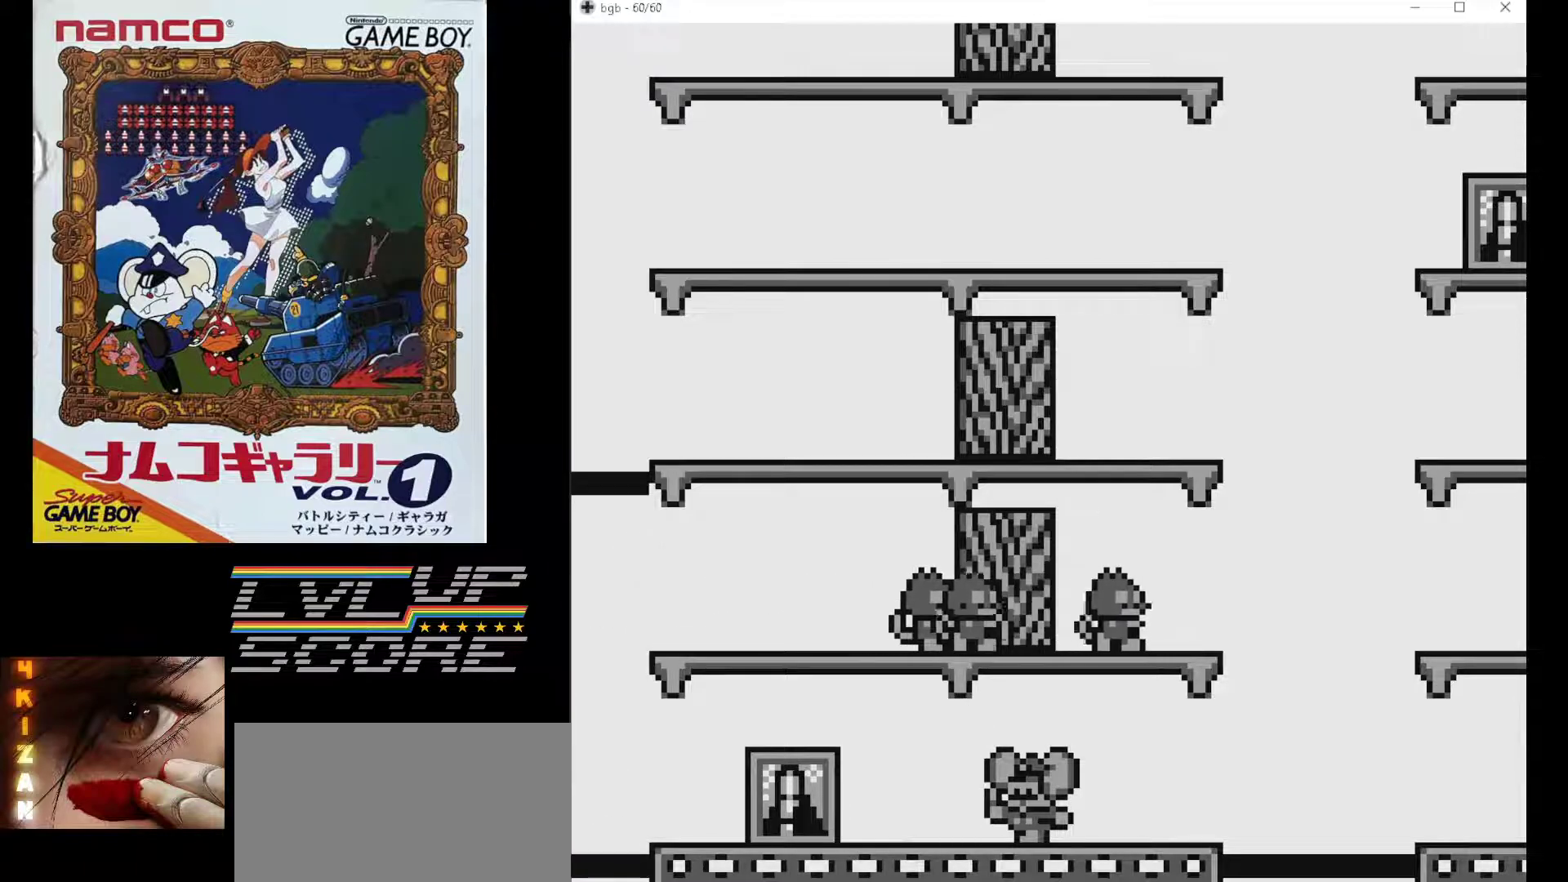
{"buttons": [], "events": []}
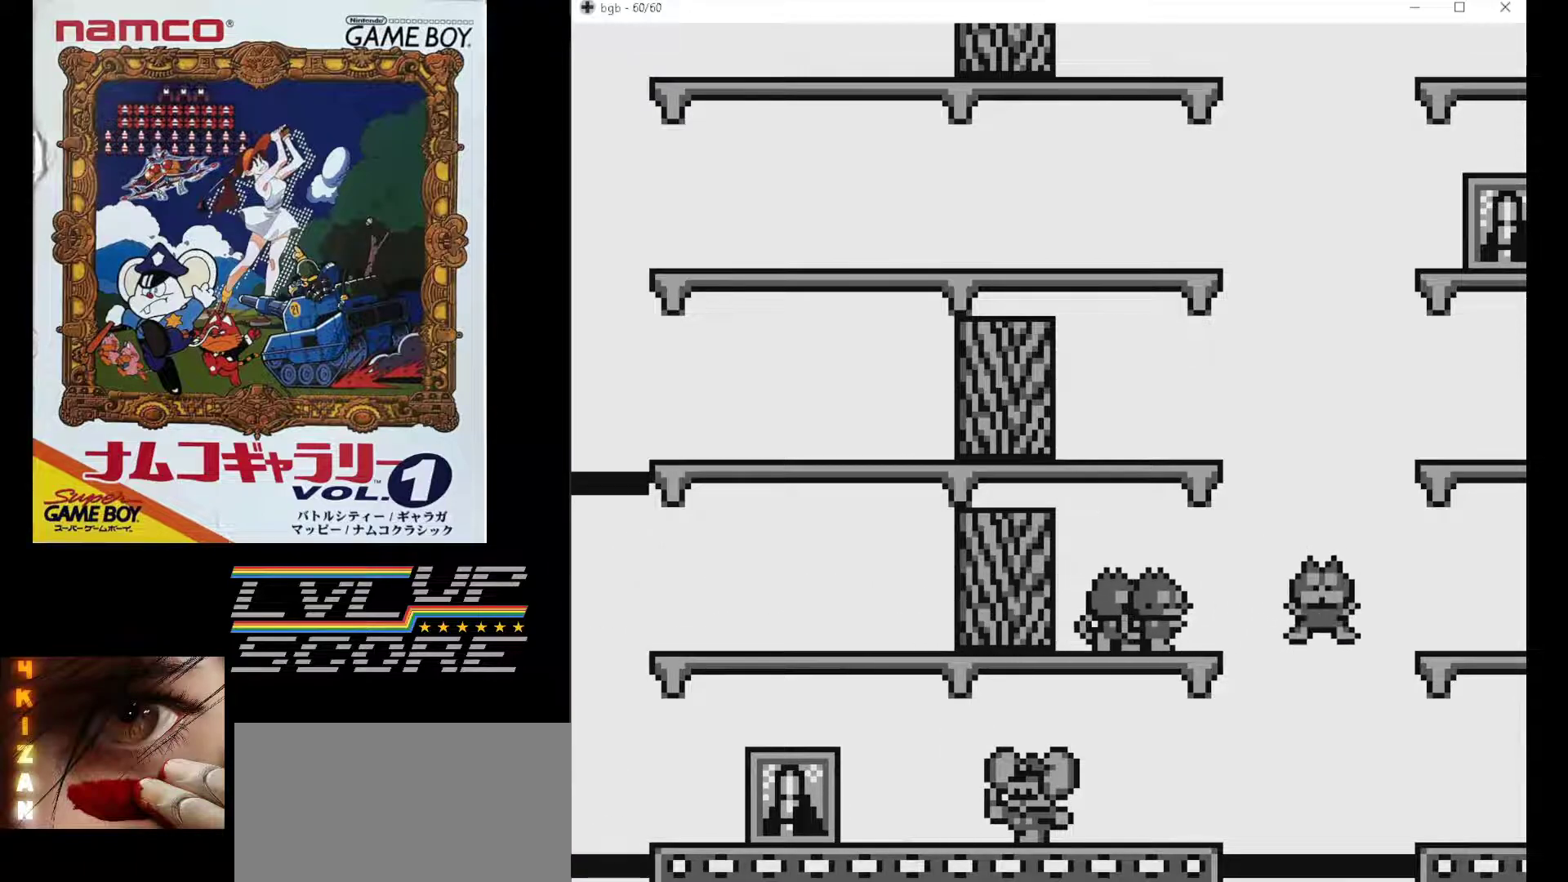
{"buttons": ["DPAD_LEFT"], "events": [[100, "DPAD_LEFT", "down"], [150, "B", "down"], [250, "B", "up"]]}
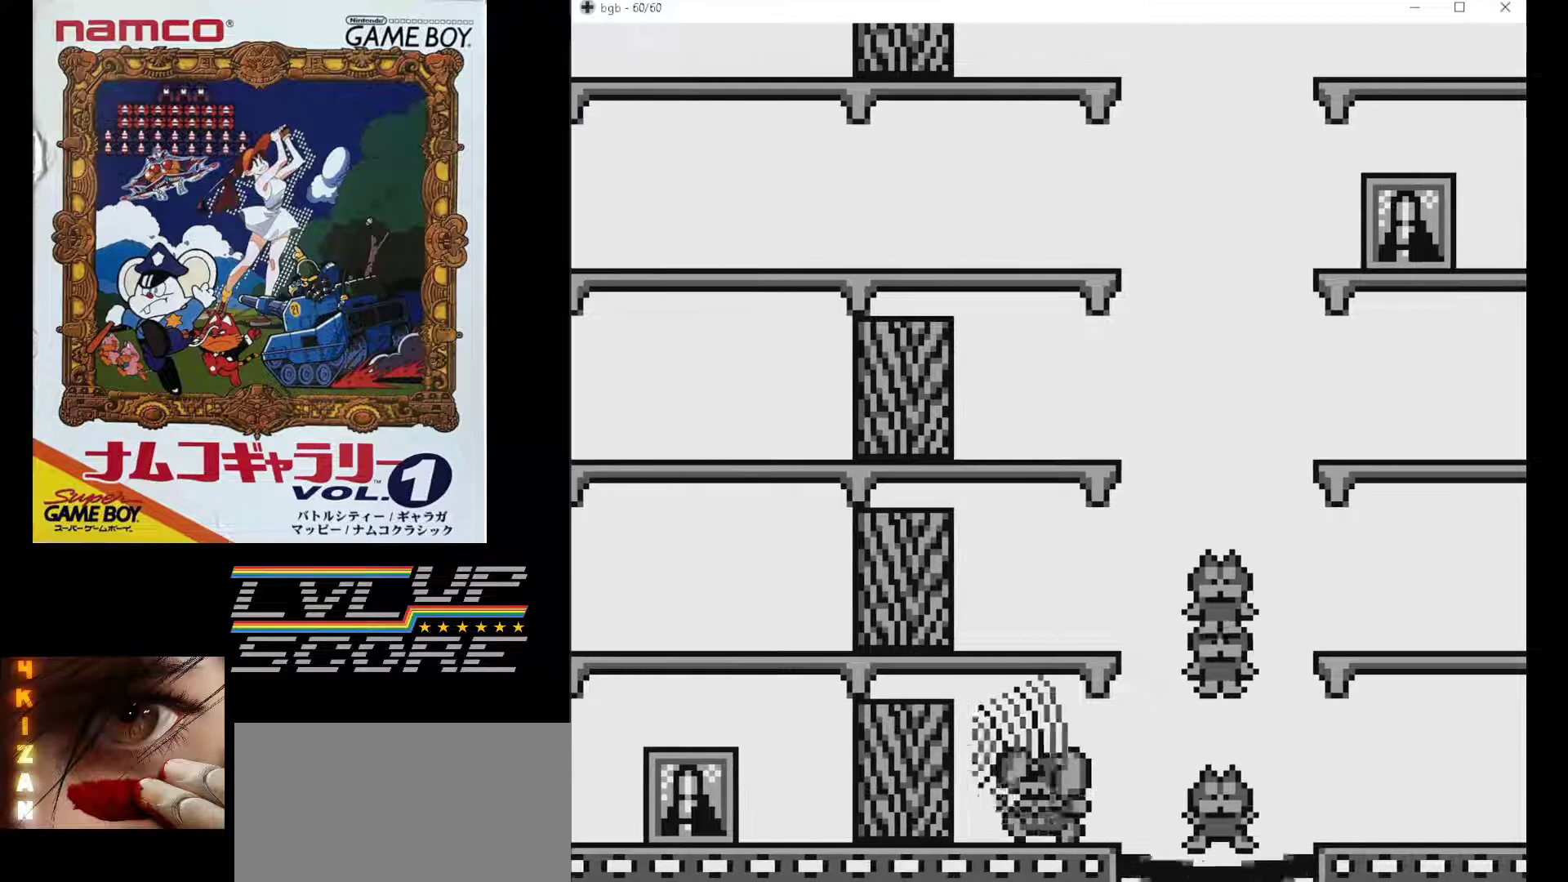
{"buttons": ["DPAD_LEFT"], "events": []}
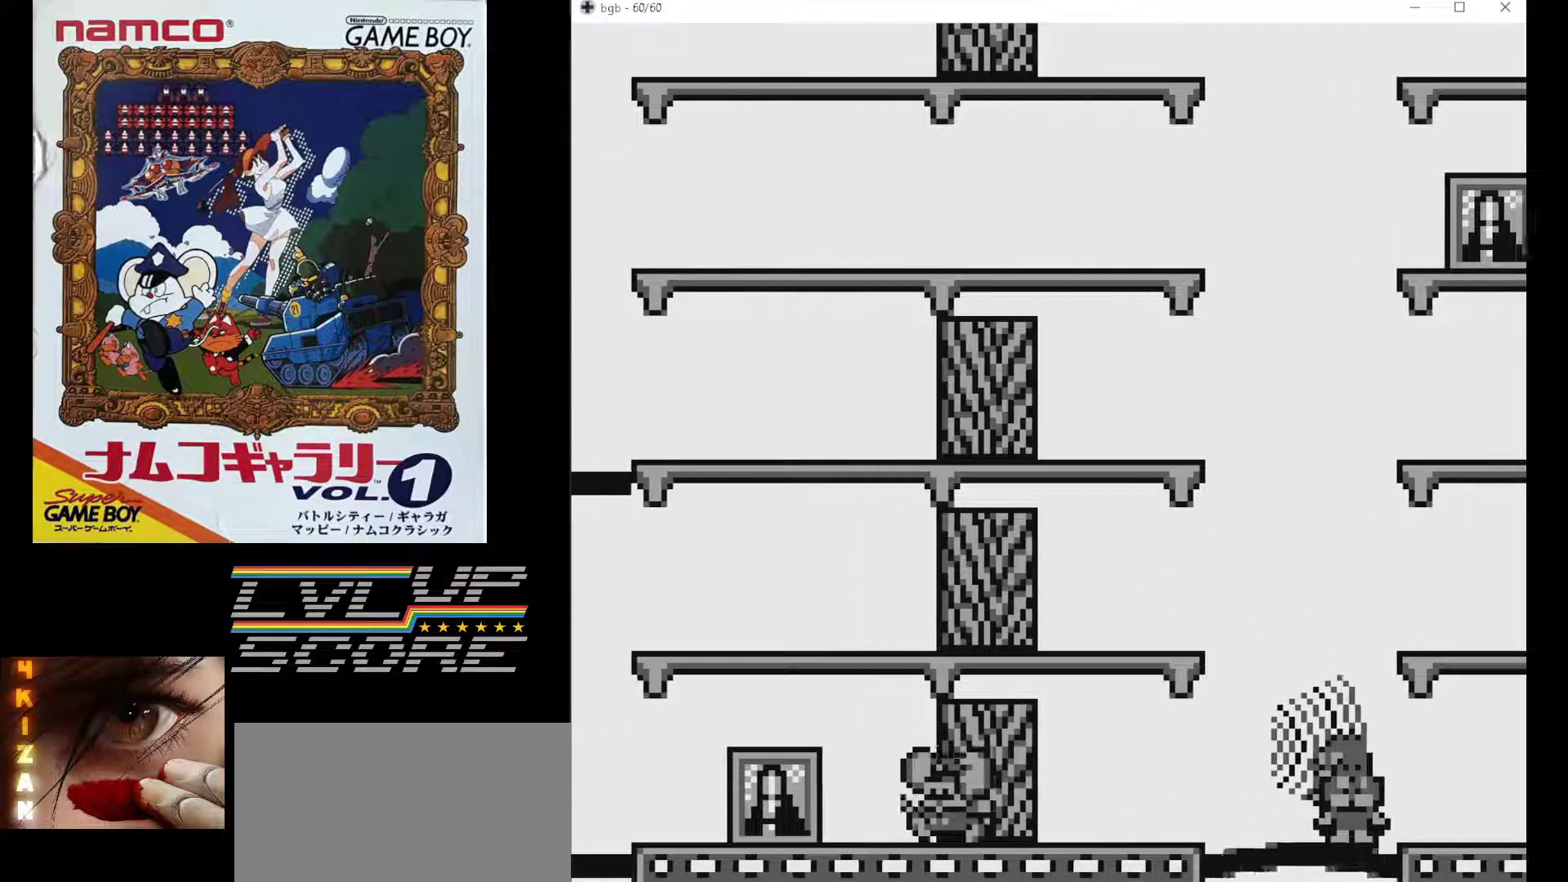
{"buttons": ["DPAD_LEFT"], "events": []}
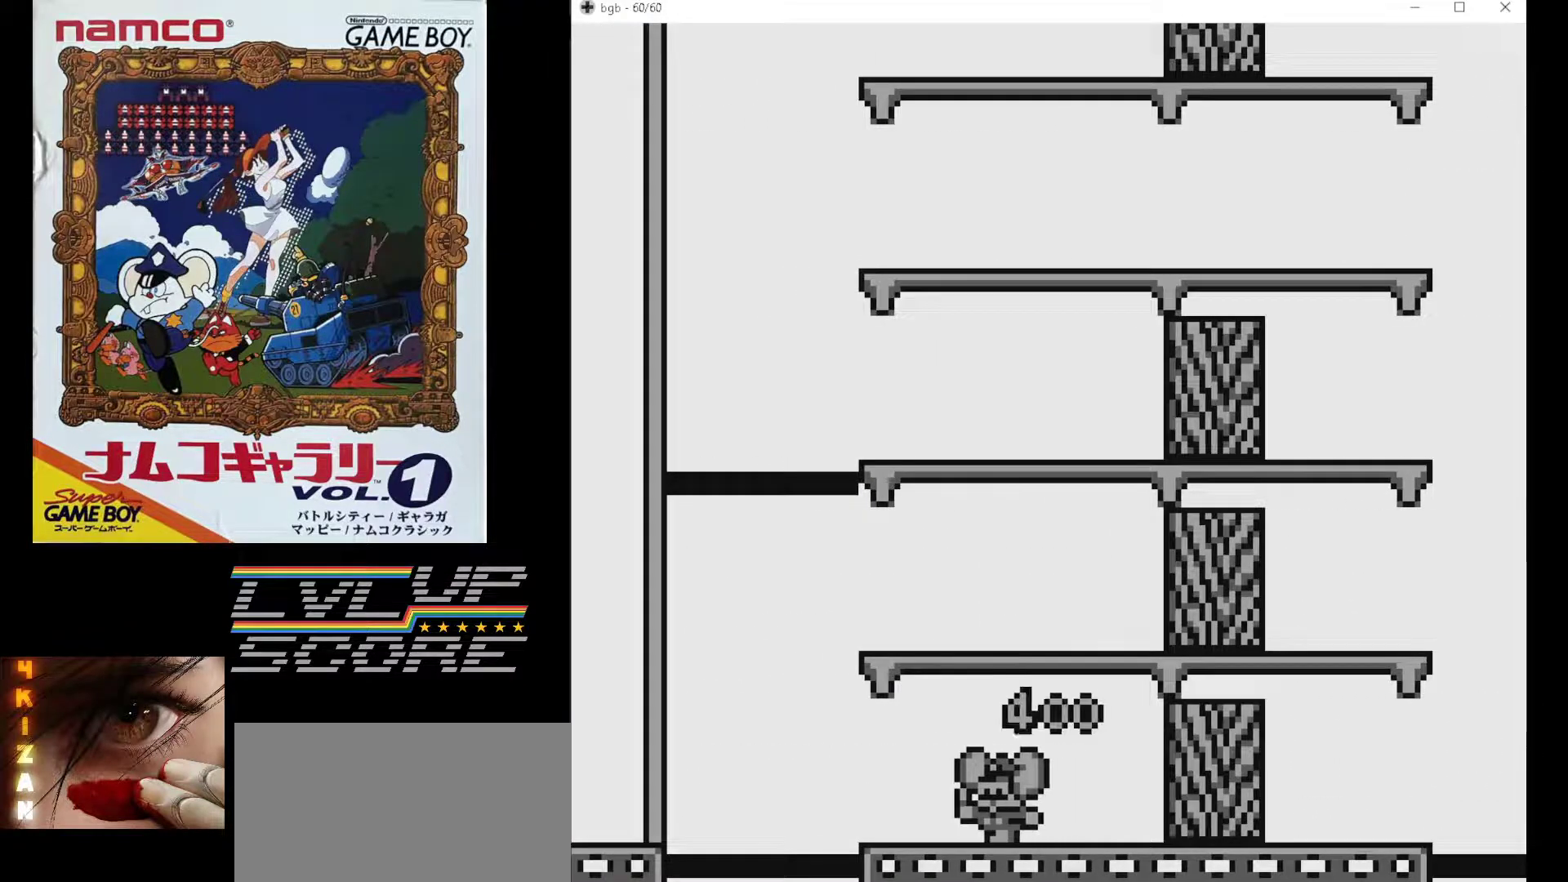
{"buttons": ["DPAD_LEFT"], "events": []}
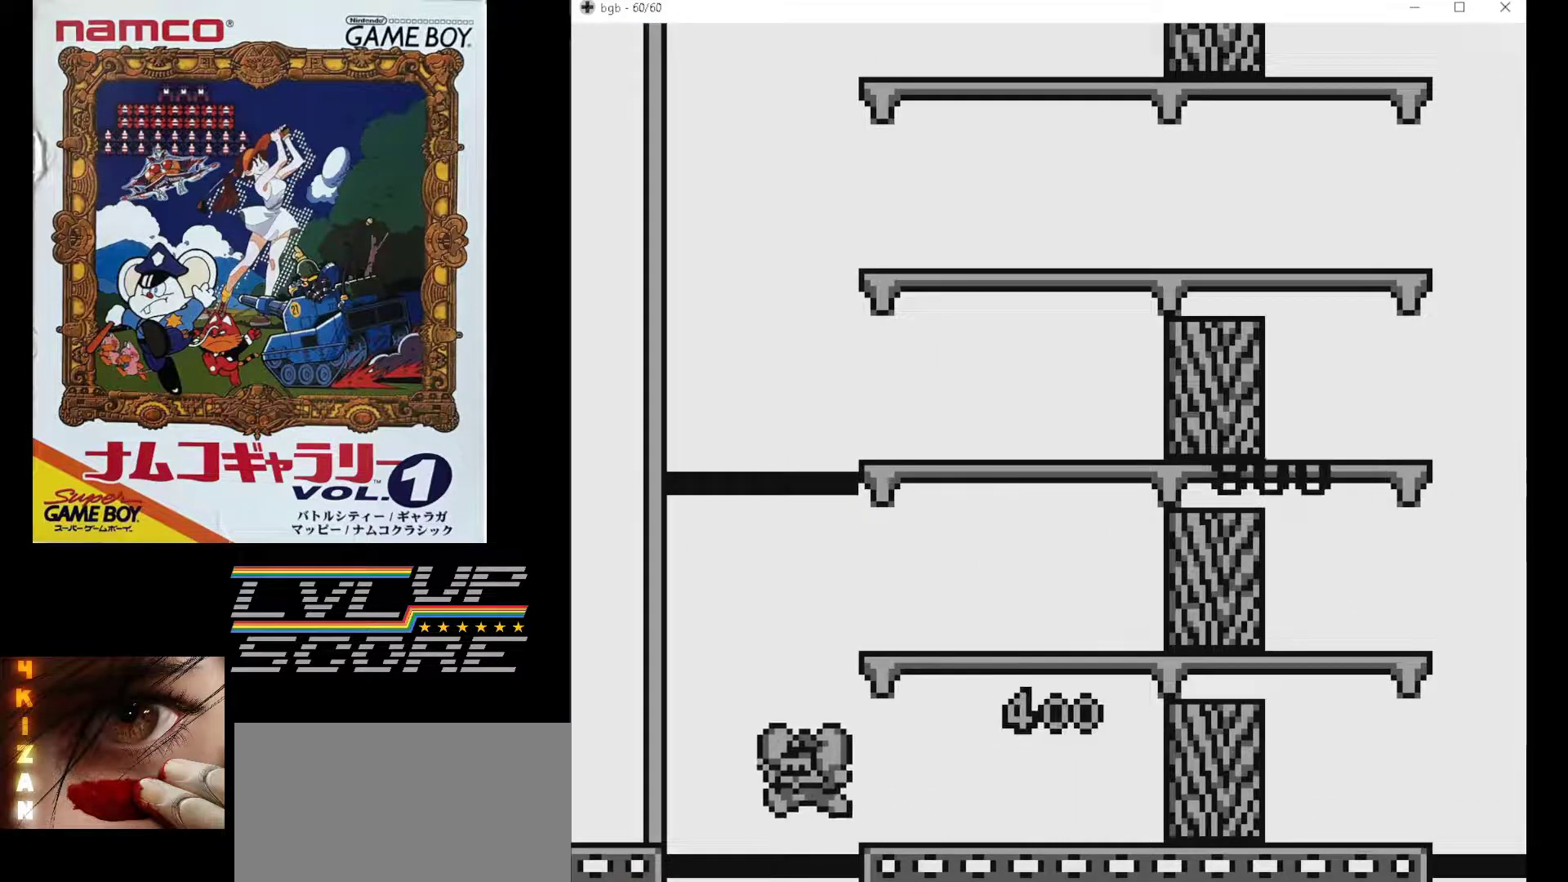
{"buttons": ["DPAD_RIGHT"], "events": [[67, "DPAD_LEFT", "up"], [400, "DPAD_RIGHT", "down"]]}
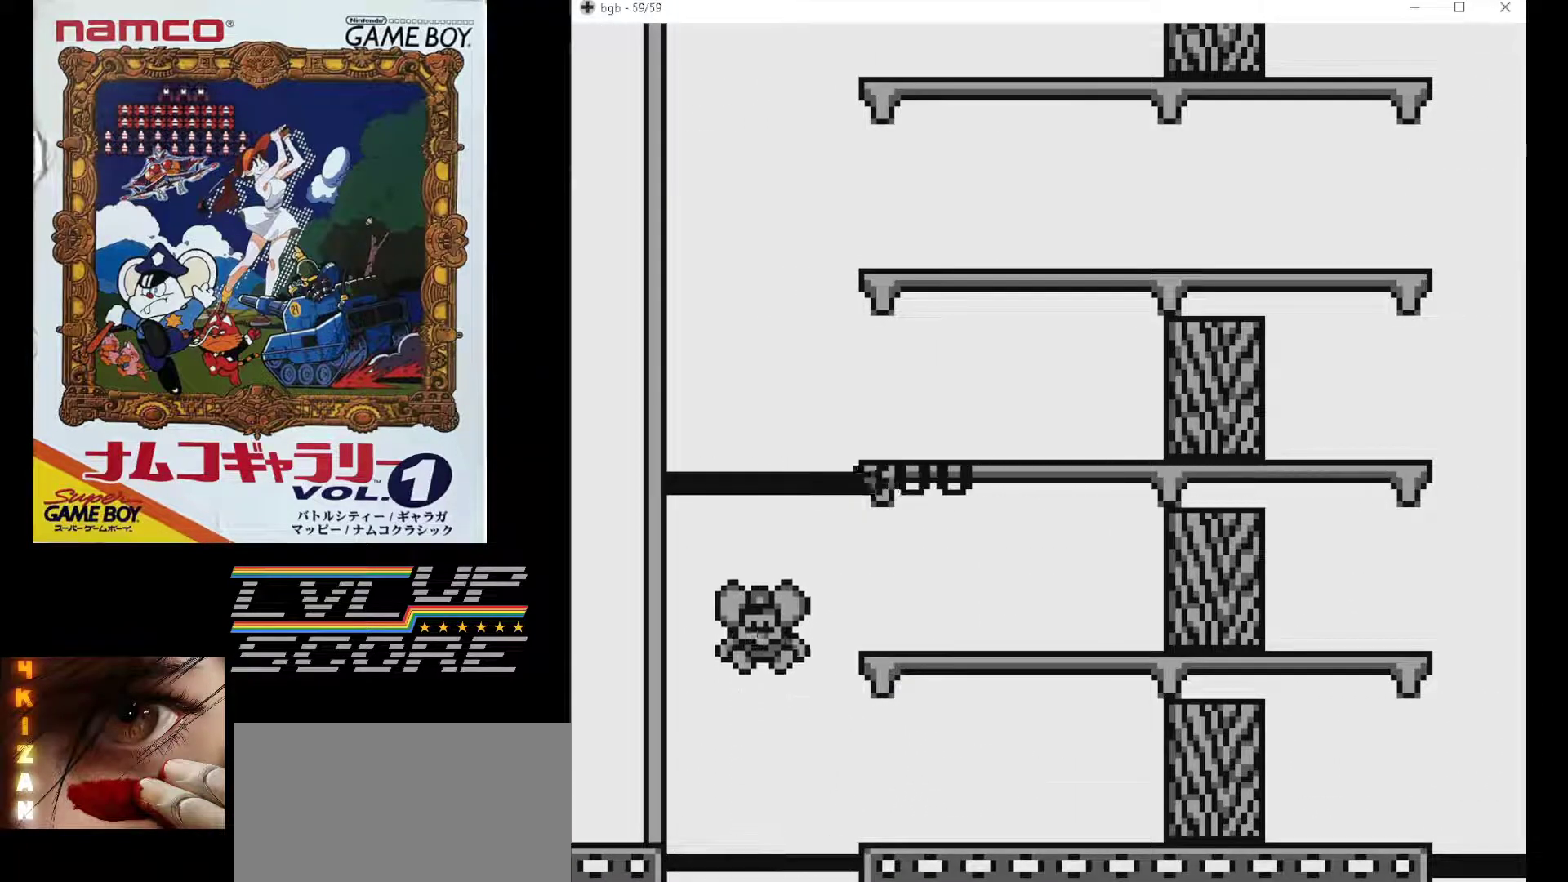
{"buttons": ["DPAD_RIGHT"], "events": []}
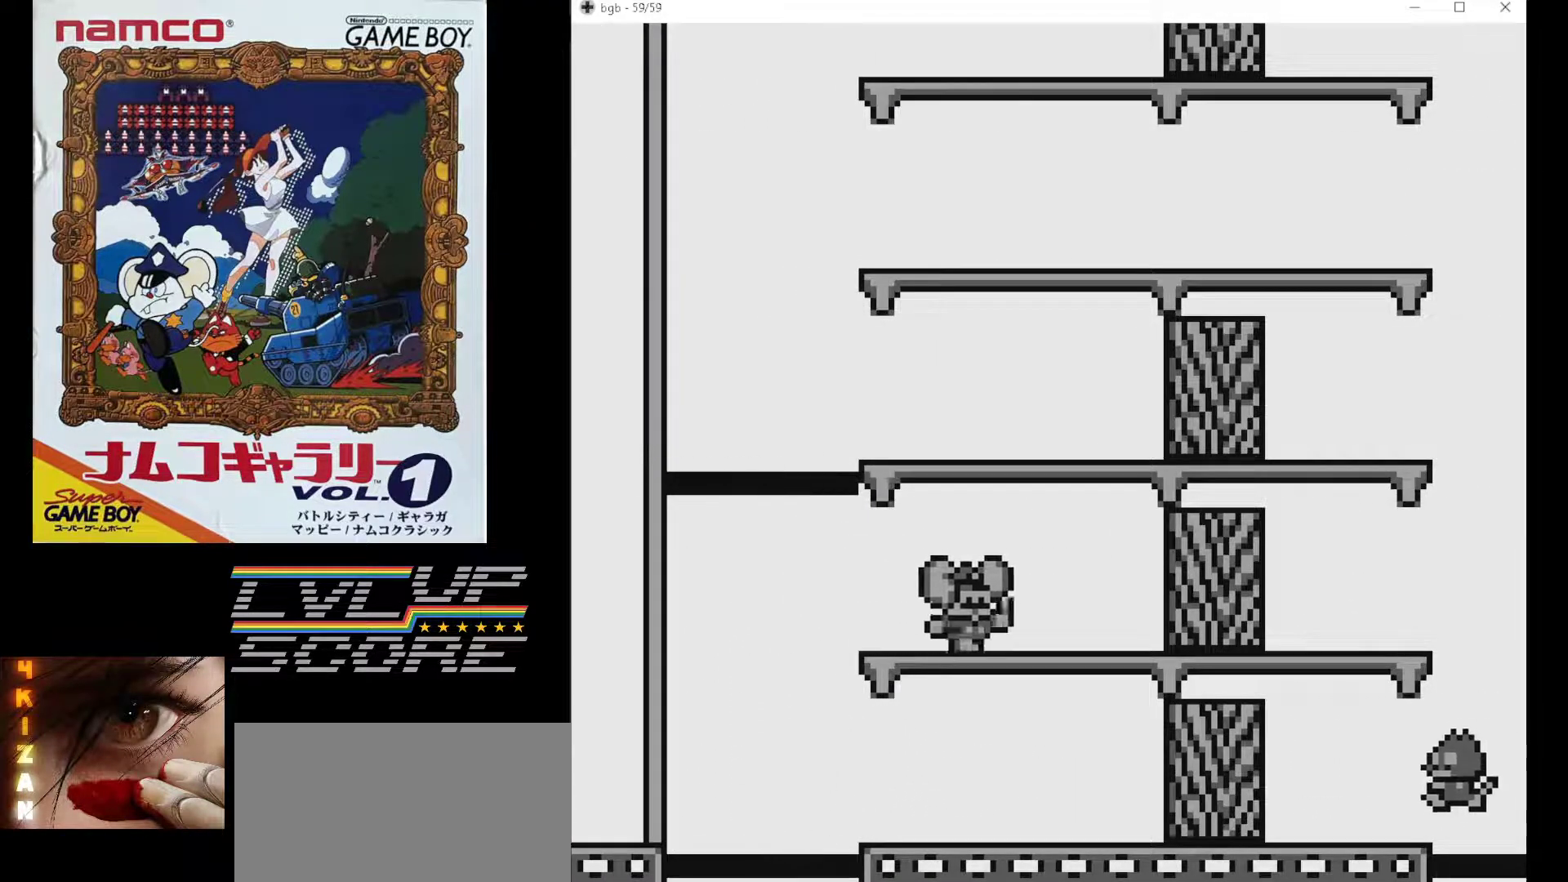
{"buttons": ["DPAD_RIGHT"], "events": []}
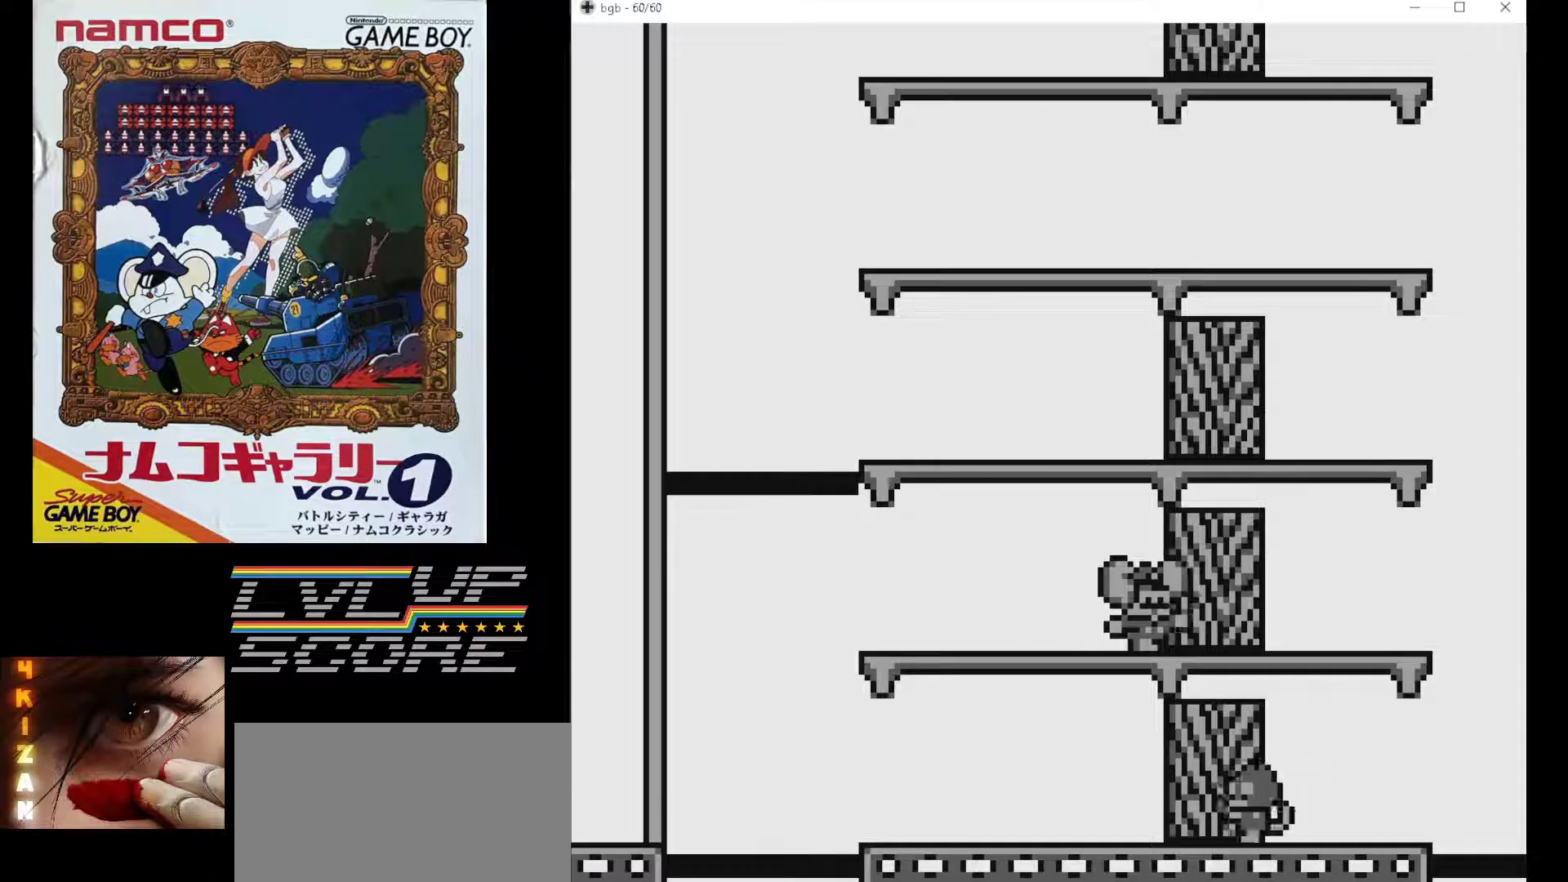
{"buttons": ["DPAD_RIGHT"], "events": []}
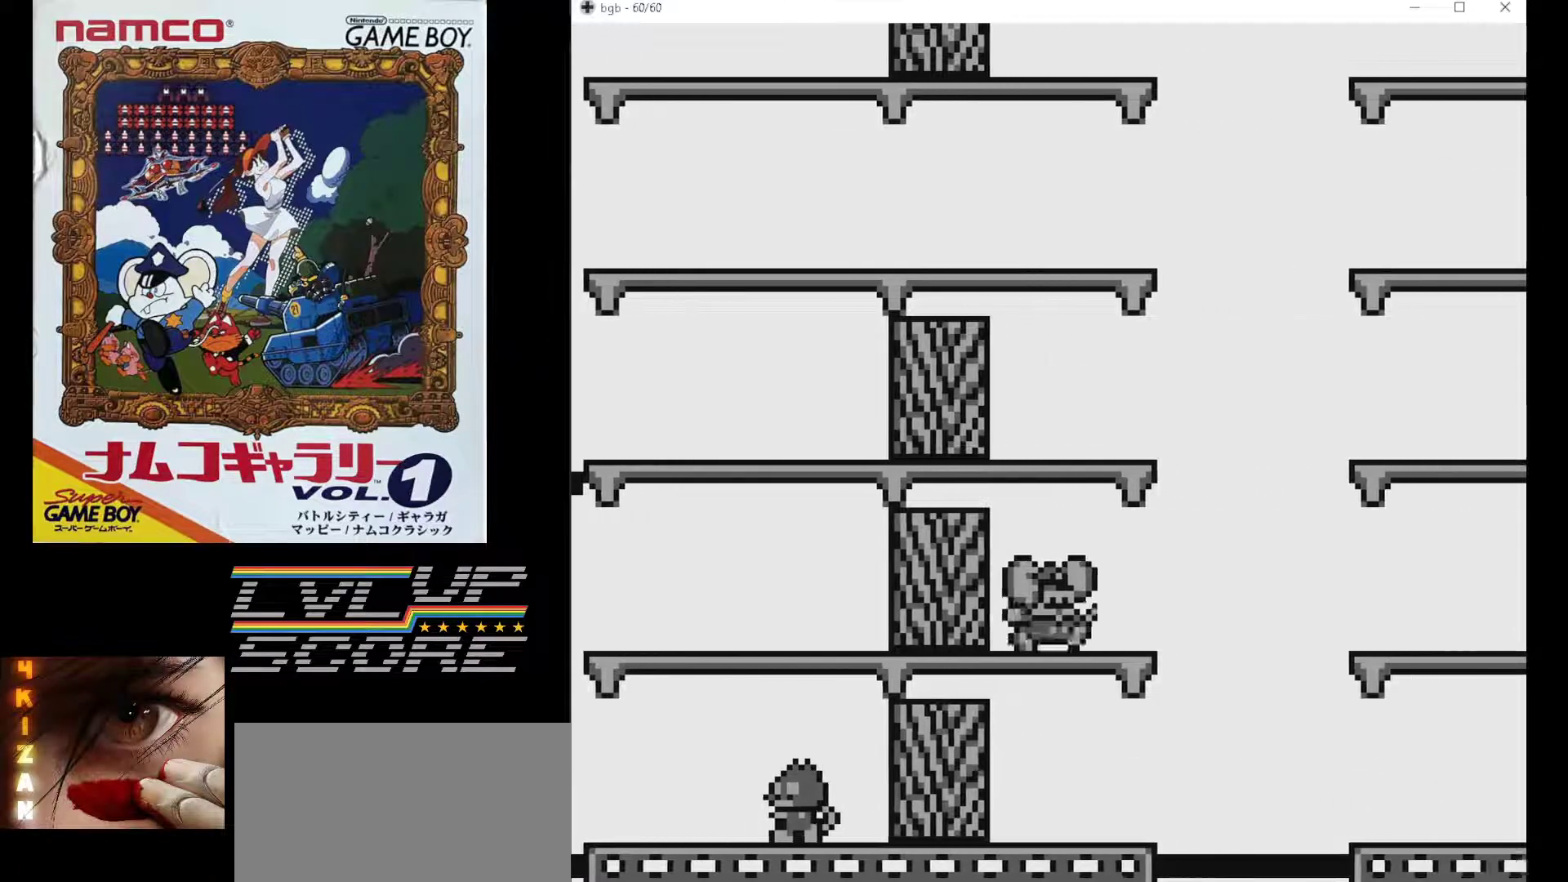
{"buttons": [], "events": [[467, "DPAD_RIGHT", "up"]]}
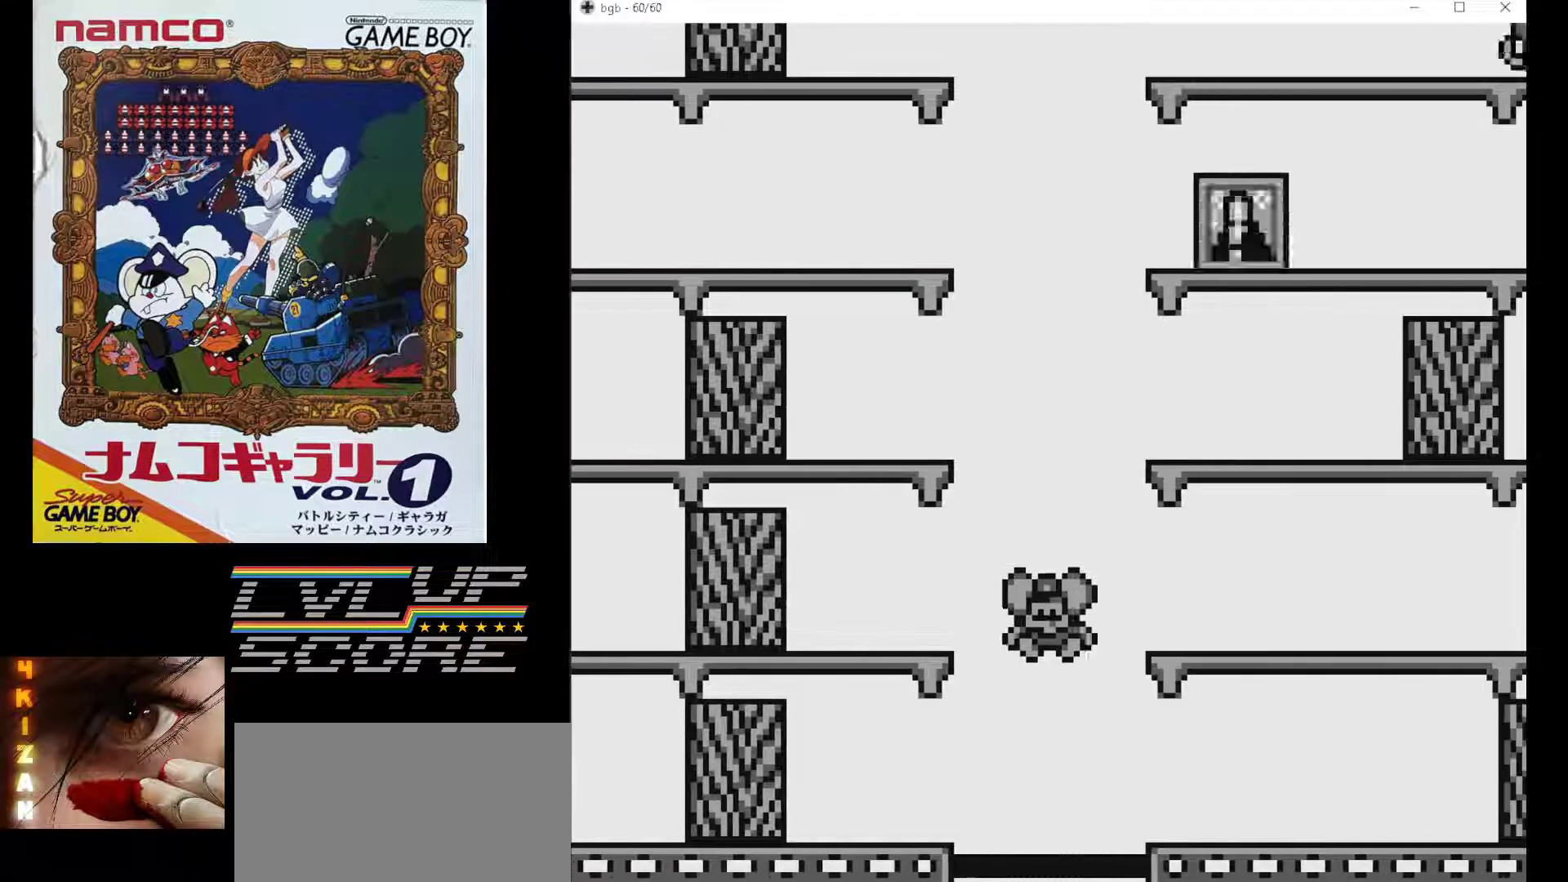
{"buttons": [], "events": []}
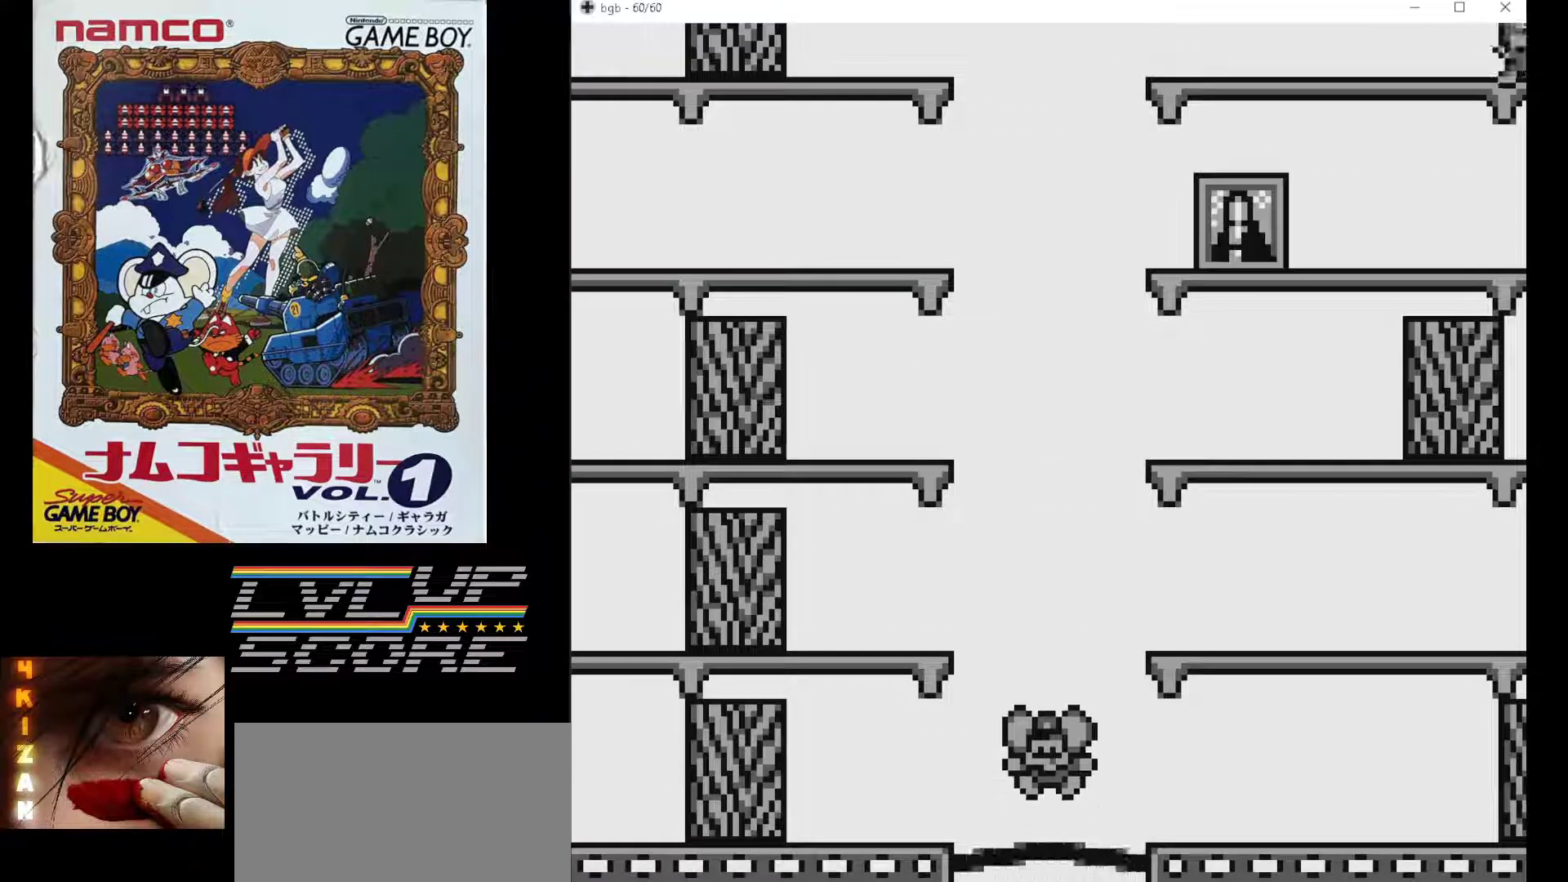
{"buttons": [], "events": []}
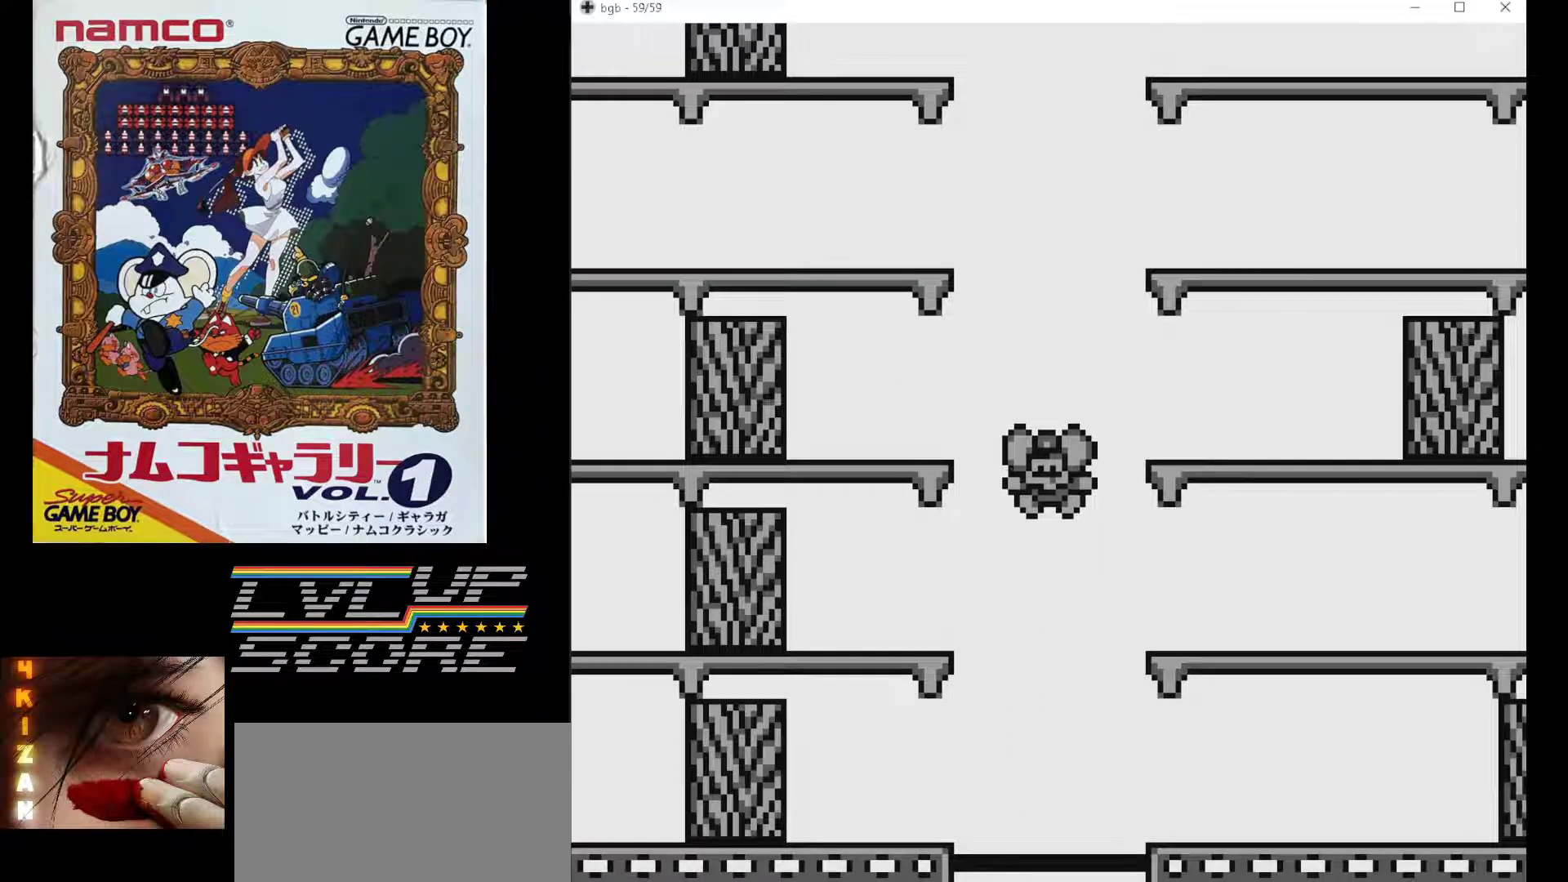
{"buttons": ["DPAD_RIGHT"], "events": [[250, "DPAD_RIGHT", "down"]]}
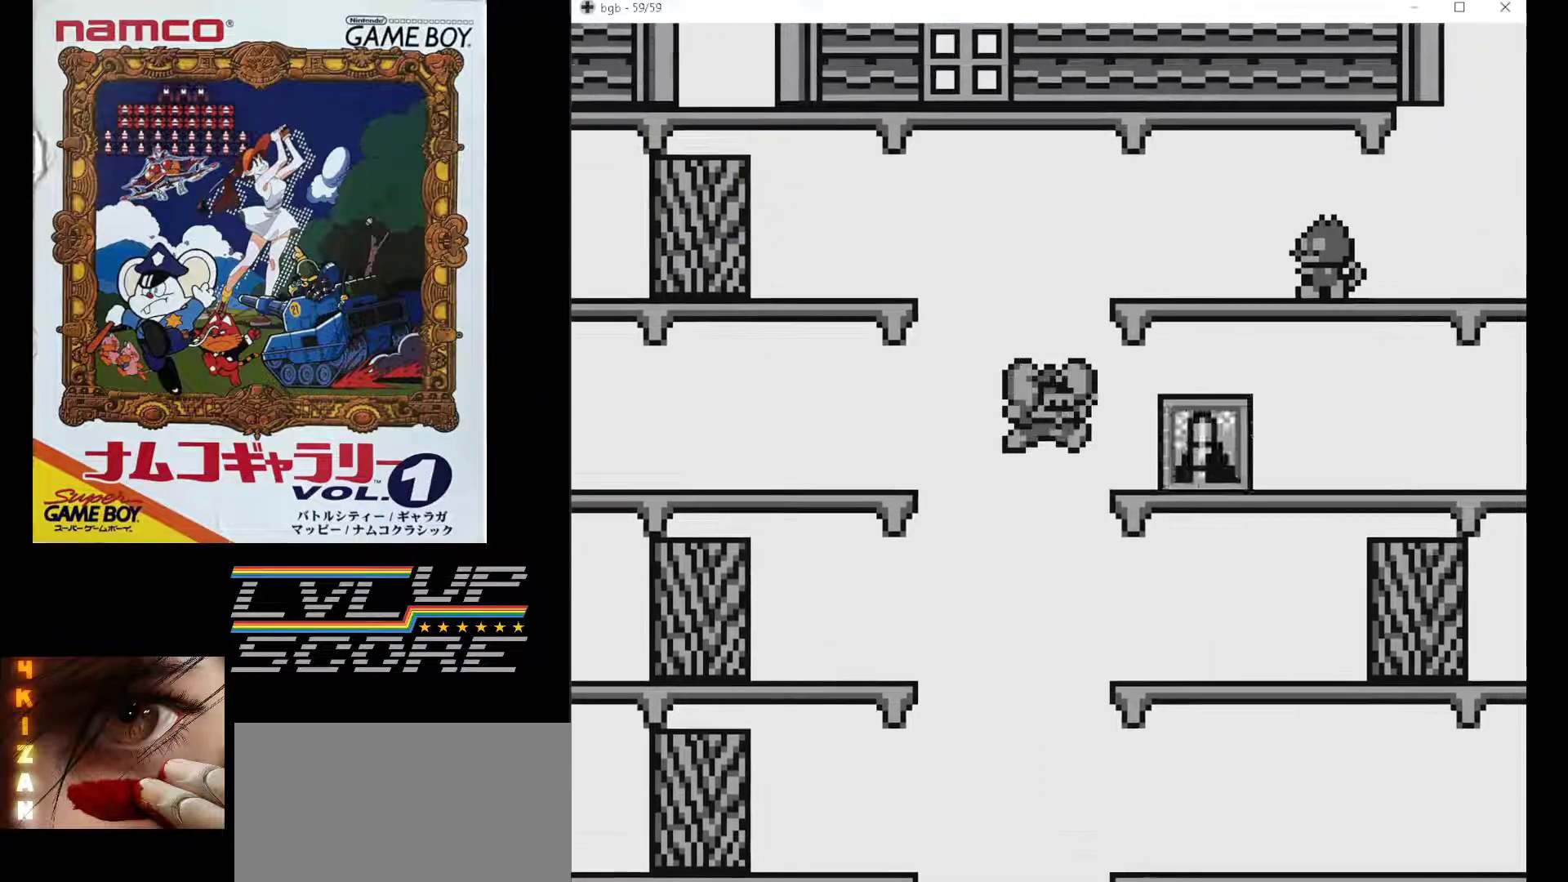
{"buttons": ["DPAD_RIGHT"], "events": []}
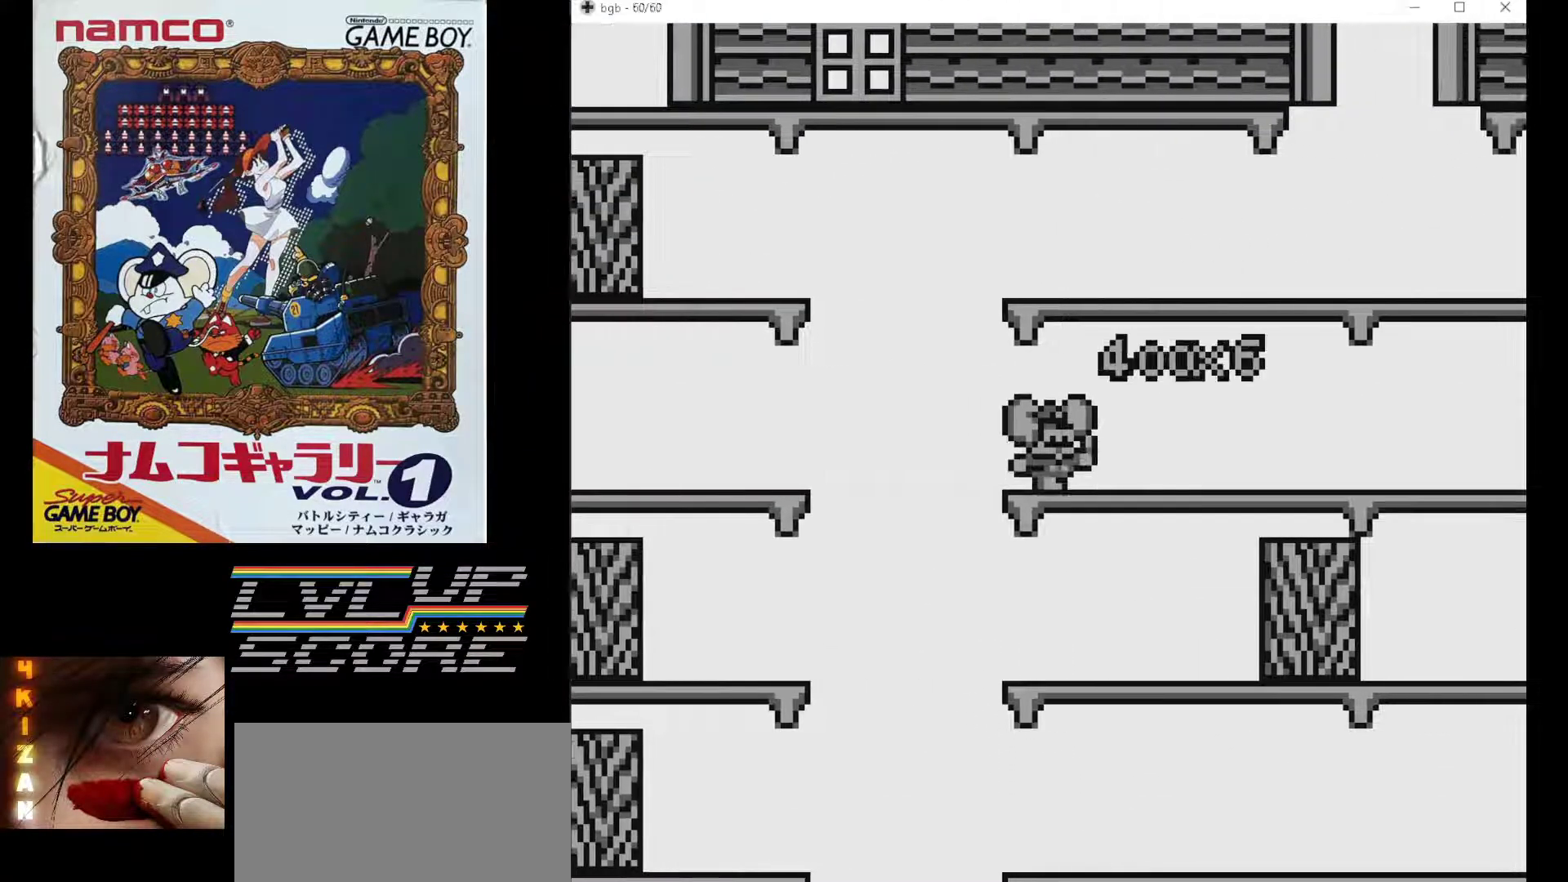
{"buttons": [], "events": [[50, "DPAD_RIGHT", "up"]]}